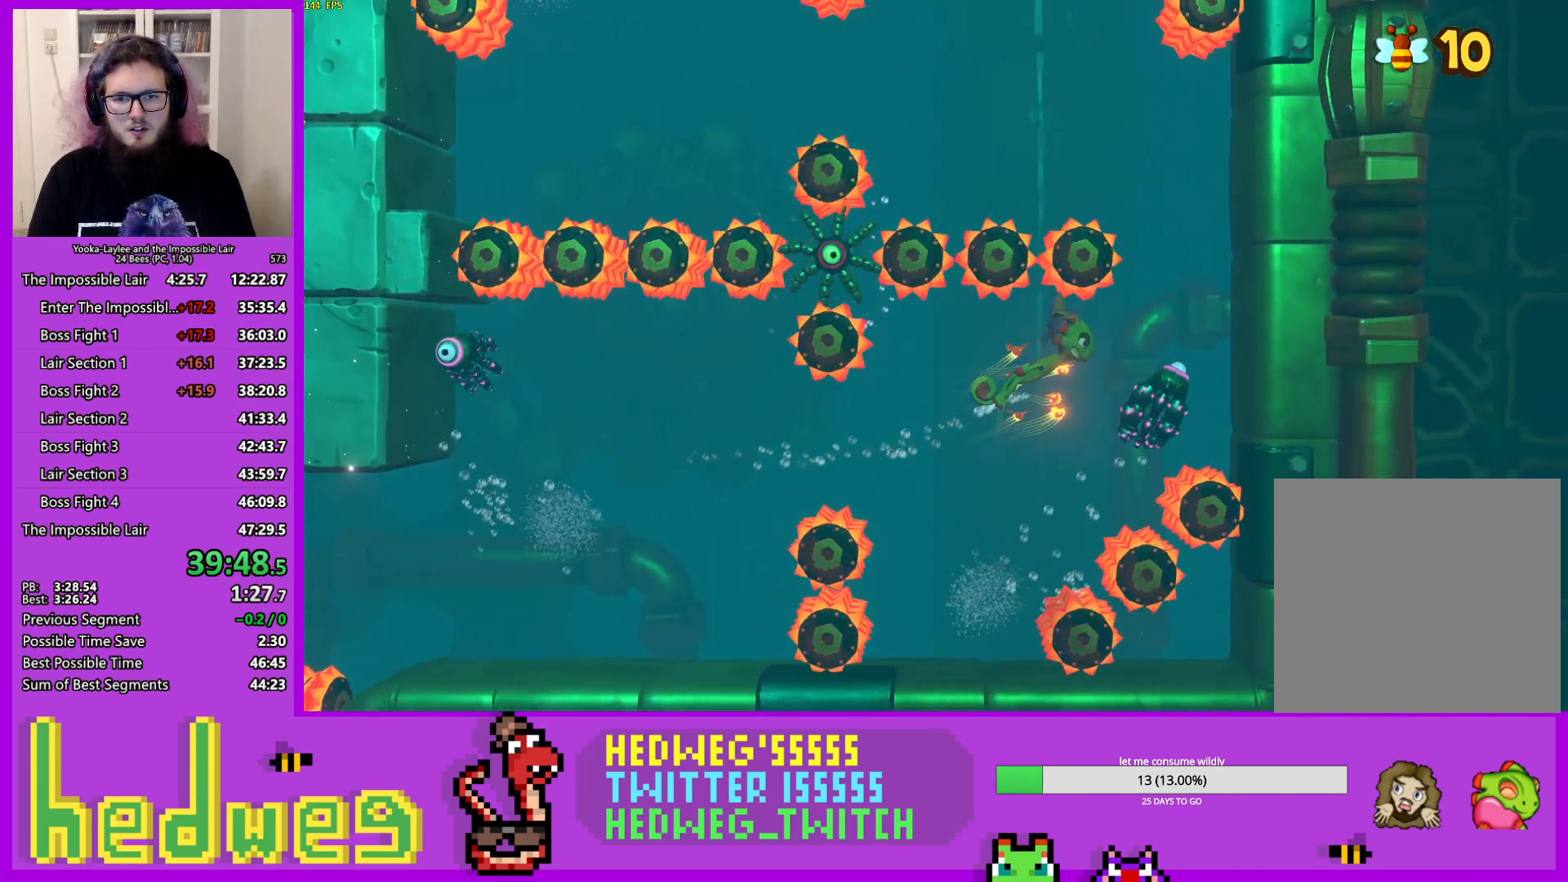
Gameplay with a controller (Xbox layout); each line is a JSON object with the inputs held at the frame after it. "events" lists button and stick changes between this image and that frame as [ms after this image, input, new state], when the widget could be followed in between.
{"buttons": [], "left_stick": "left", "right_stick": "center", "events": [[17, "X", "up"], [67, "X", "down"], [151, "left_stick", "up"], [201, "X", "up"], [301, "left_stick", "up-left"], [468, "left_stick", "left"]]}
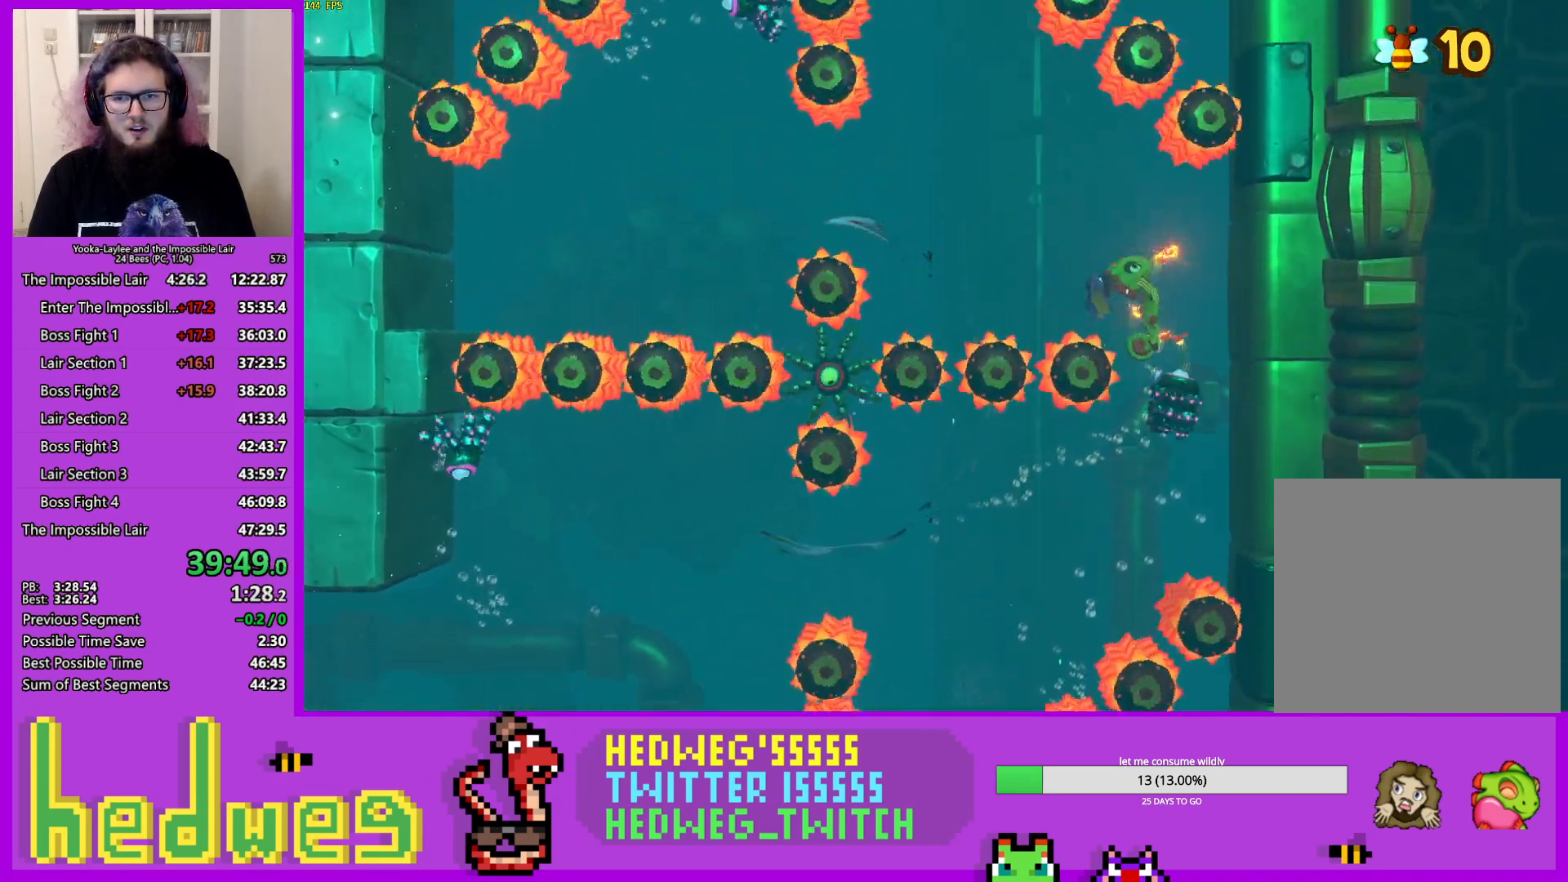
{"buttons": [], "left_stick": "left", "right_stick": "center", "events": []}
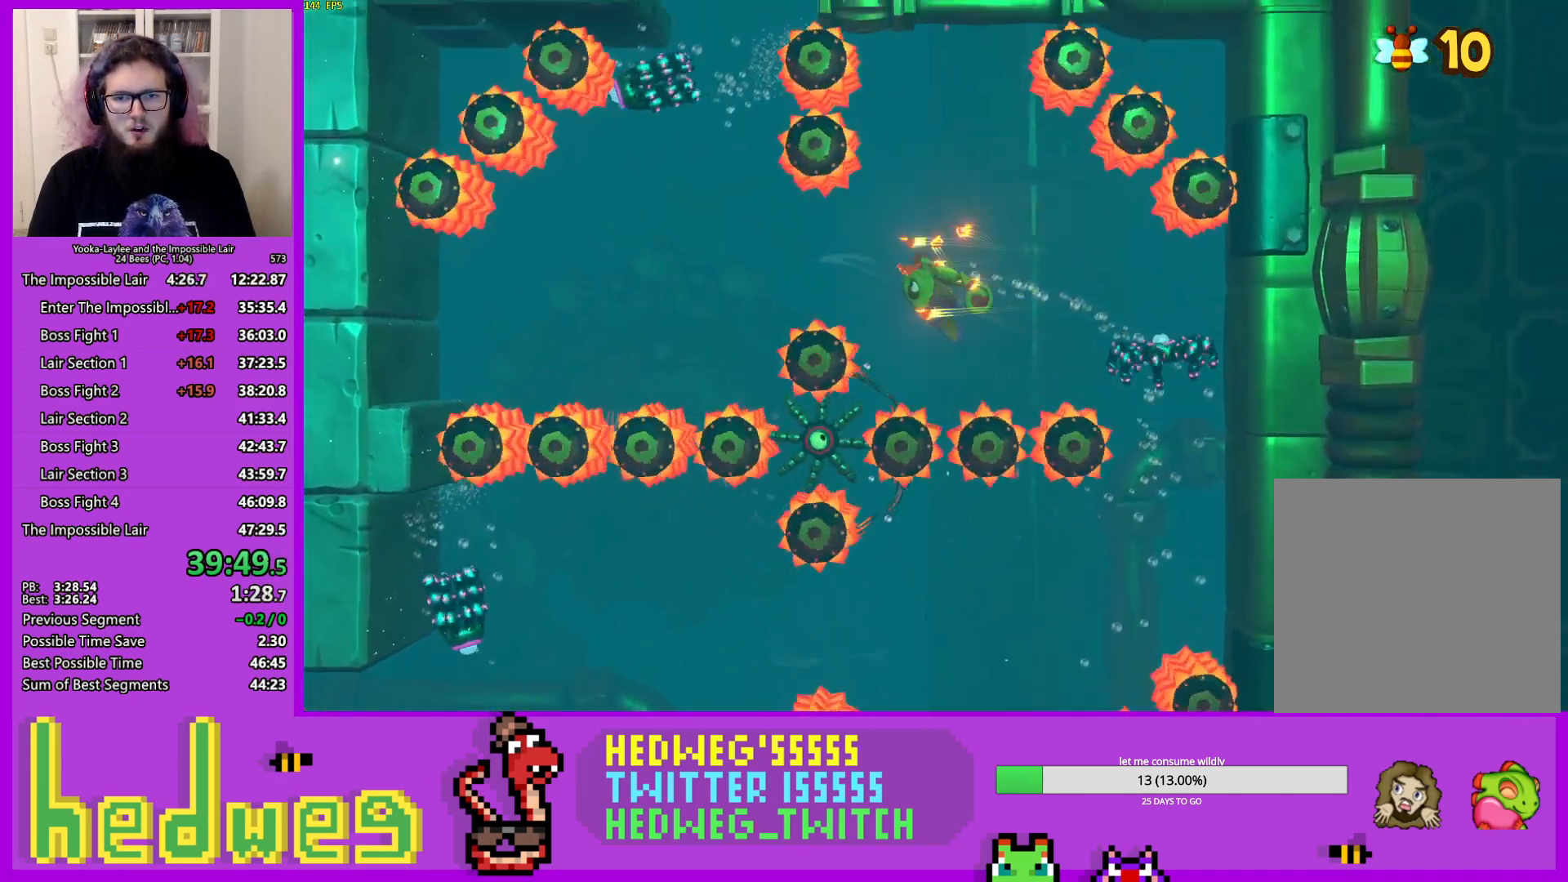
{"buttons": [], "left_stick": "up", "right_stick": "center", "events": [[67, "left_stick", "up-left"], [484, "left_stick", "up"]]}
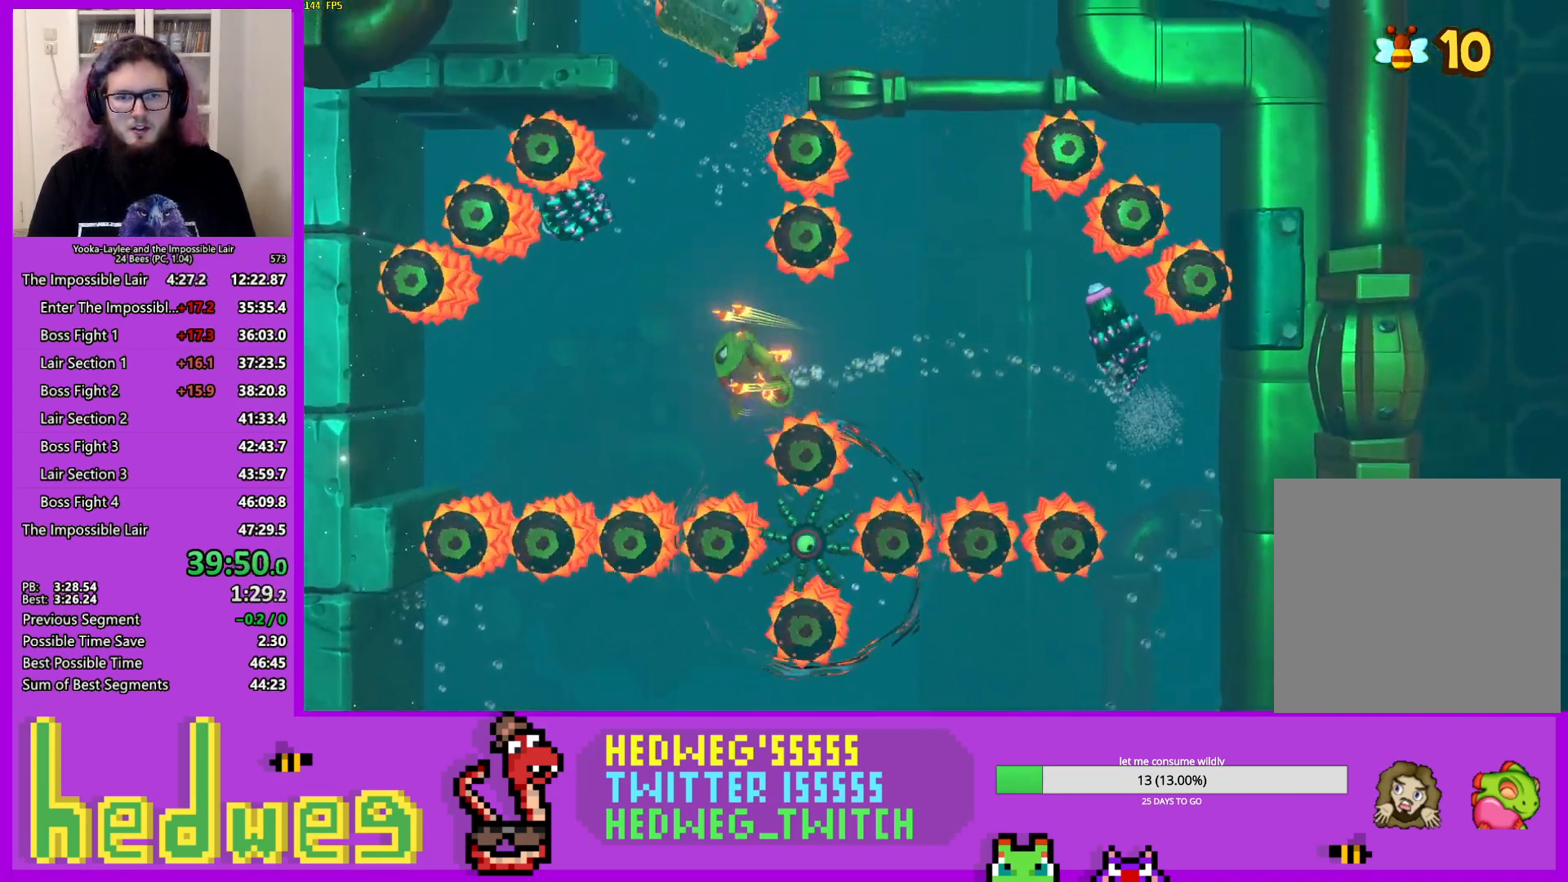
{"buttons": [], "left_stick": "up", "right_stick": "center", "events": []}
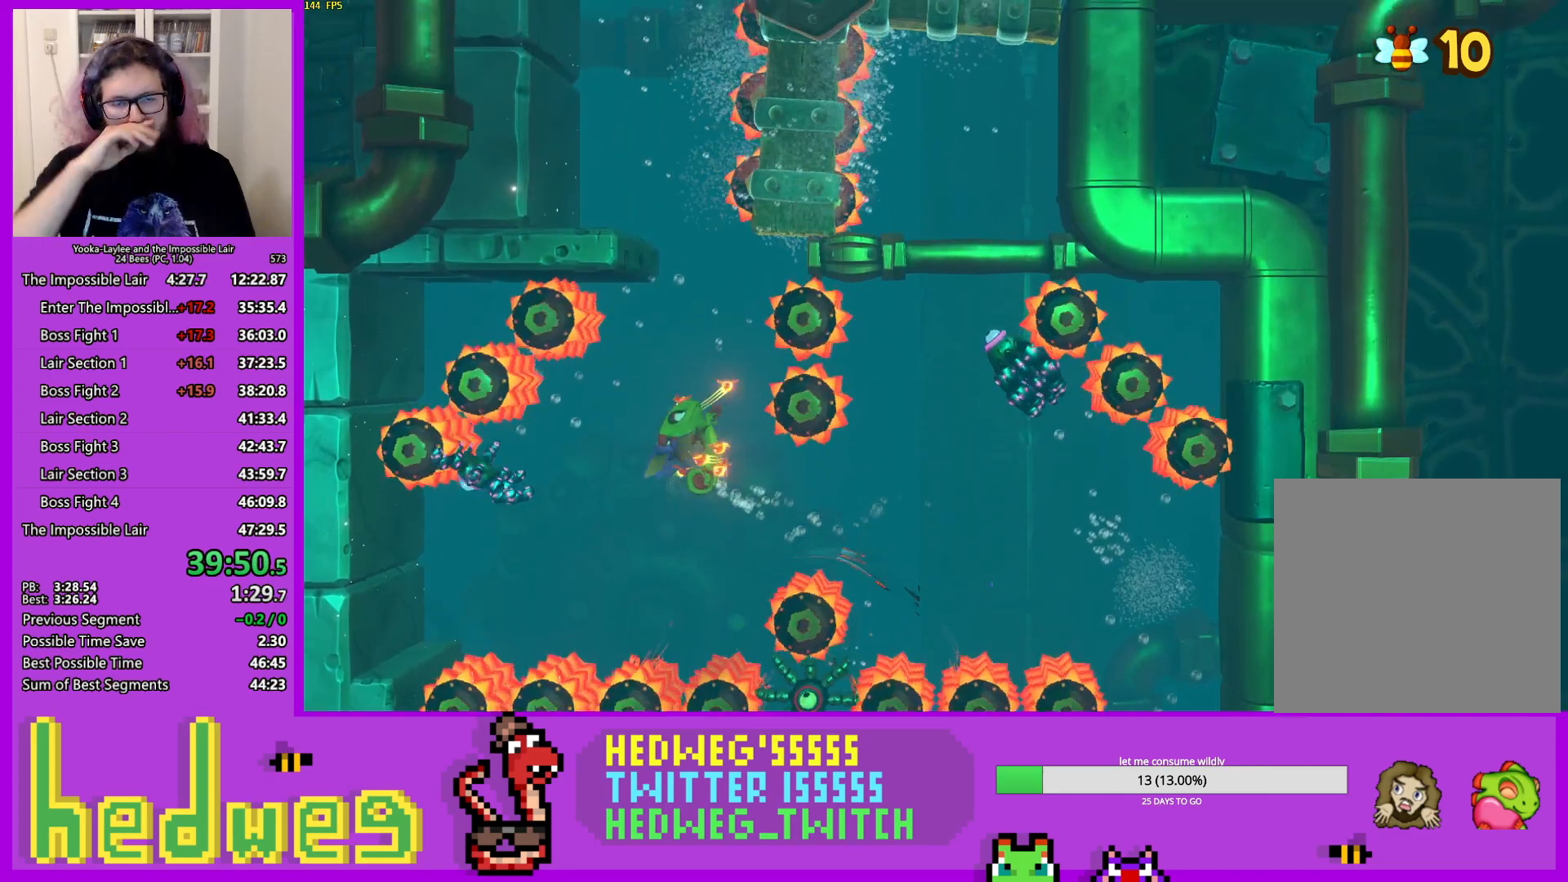
{"buttons": [], "left_stick": "up", "right_stick": "center", "events": []}
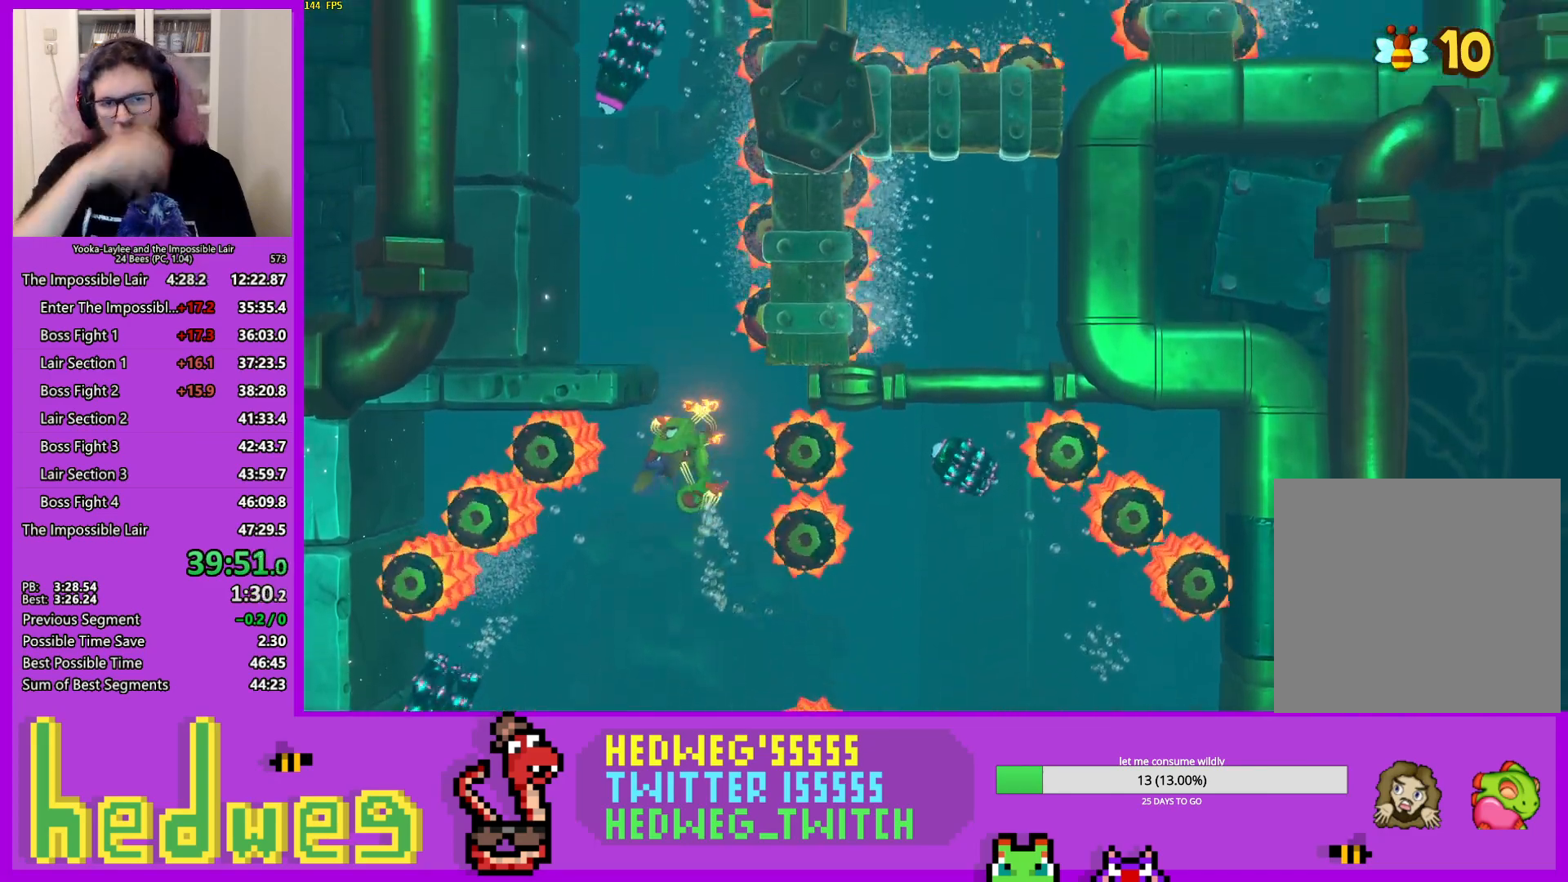
{"buttons": [], "left_stick": "right", "right_stick": "center", "events": [[183, "left_stick", "center"], [500, "left_stick", "right"]]}
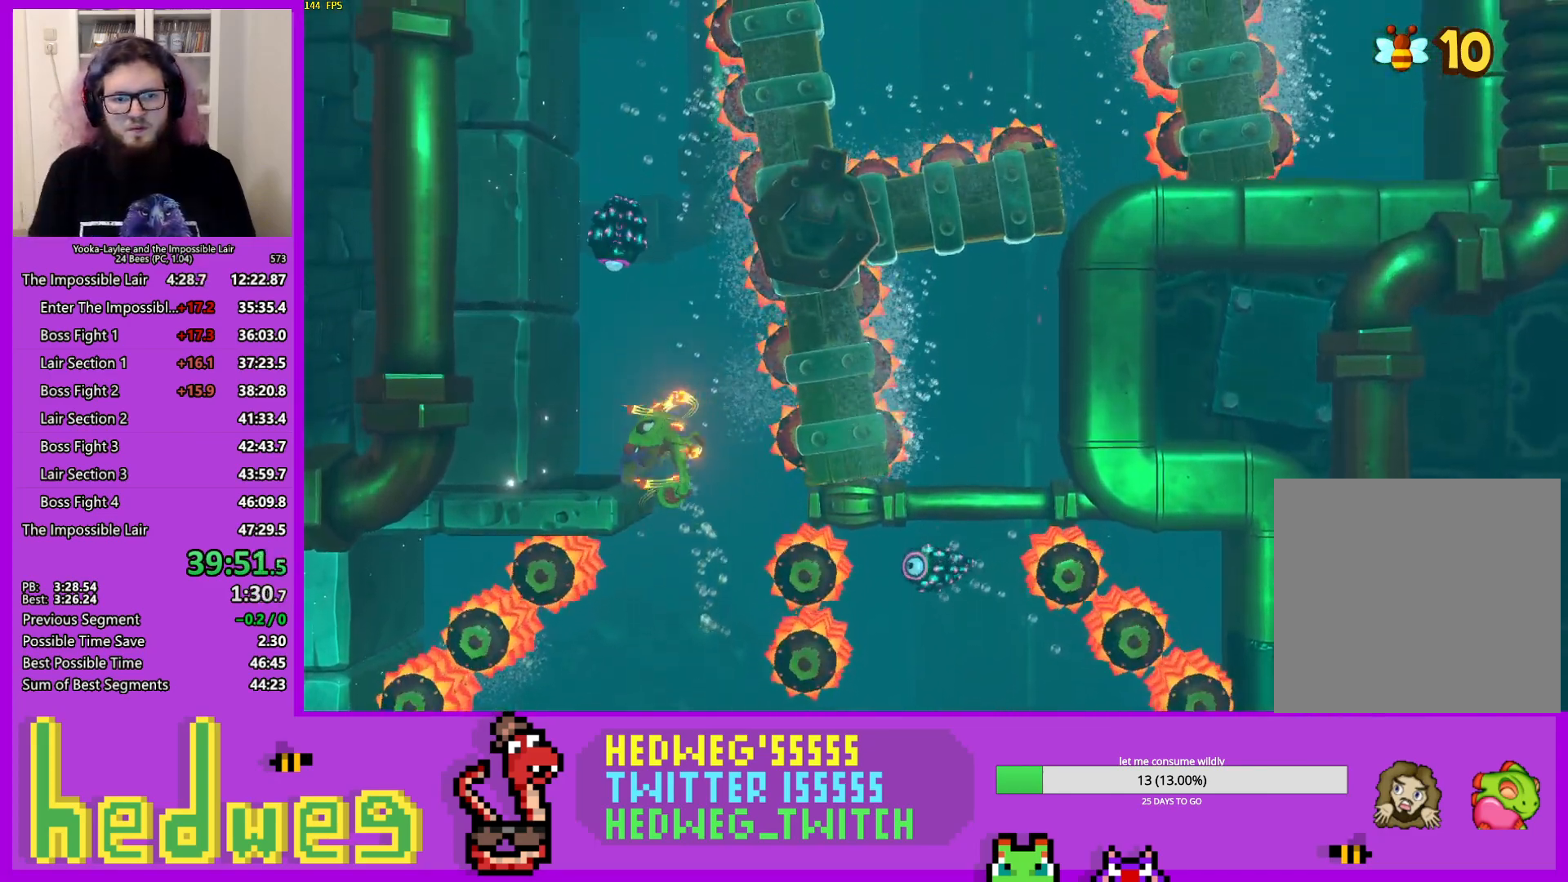
{"buttons": [], "left_stick": "down-right", "right_stick": "center", "events": [[351, "left_stick", "down-right"]]}
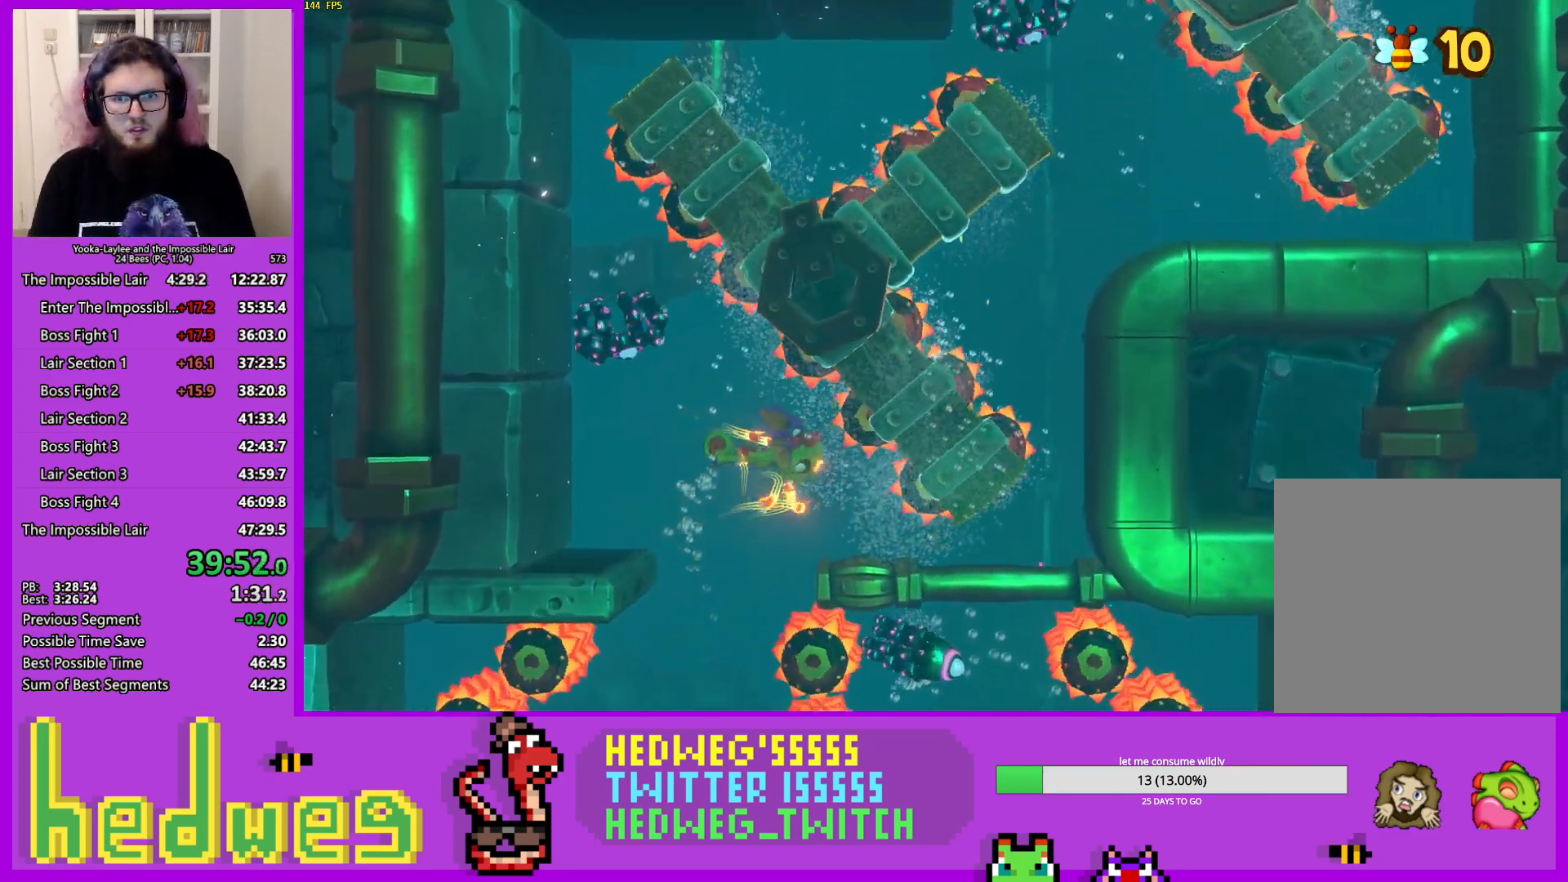
{"buttons": [], "left_stick": "right", "right_stick": "center", "events": [[334, "left_stick", "right"]]}
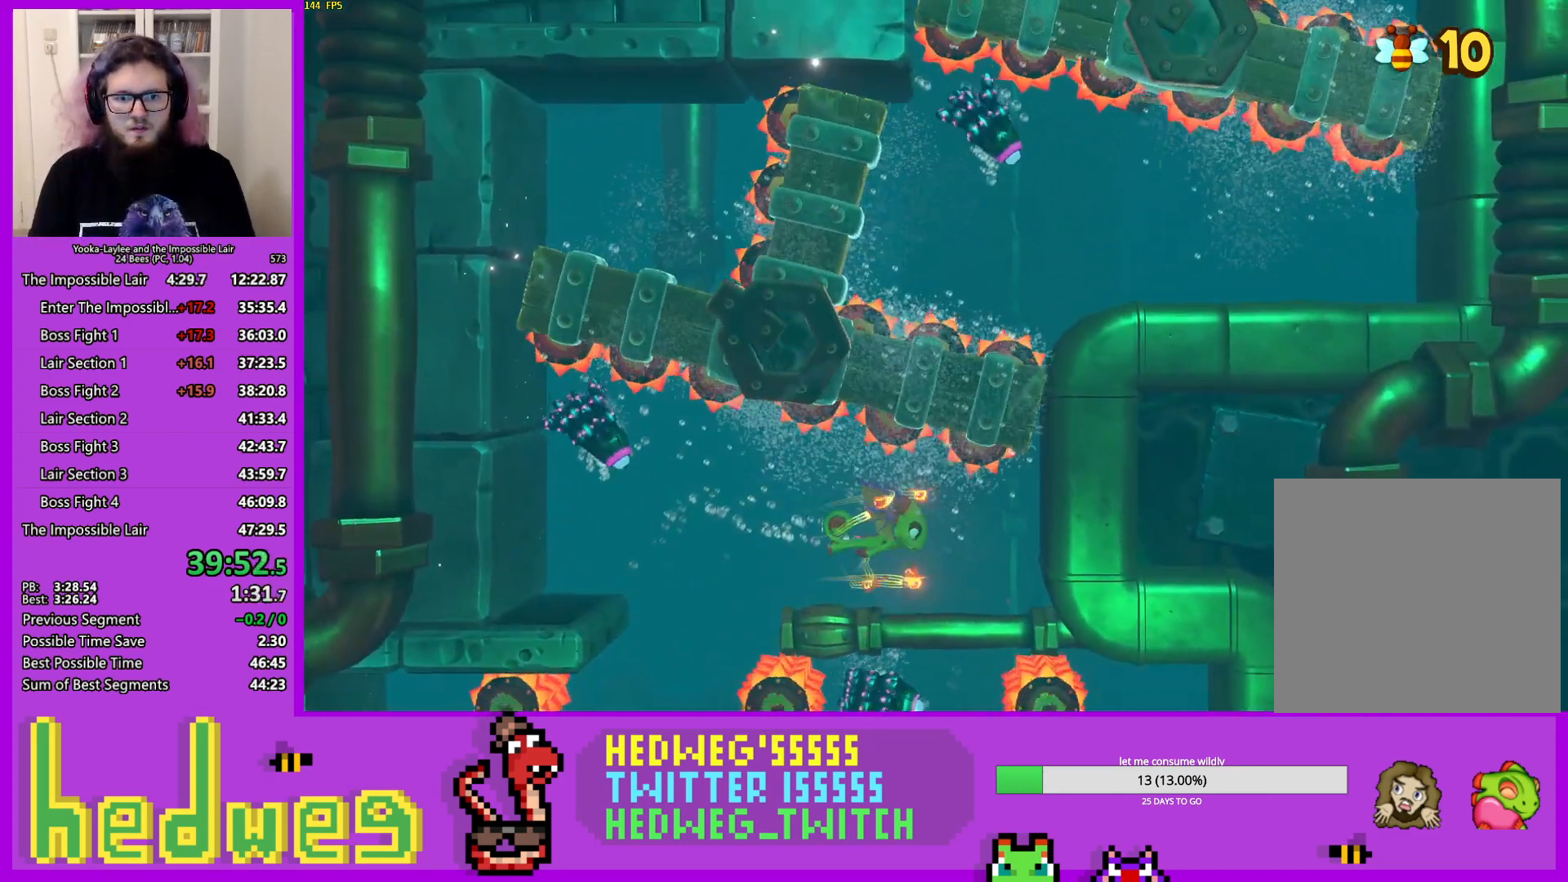
{"buttons": [], "left_stick": "up-right", "right_stick": "center", "events": [[384, "left_stick", "up-right"]]}
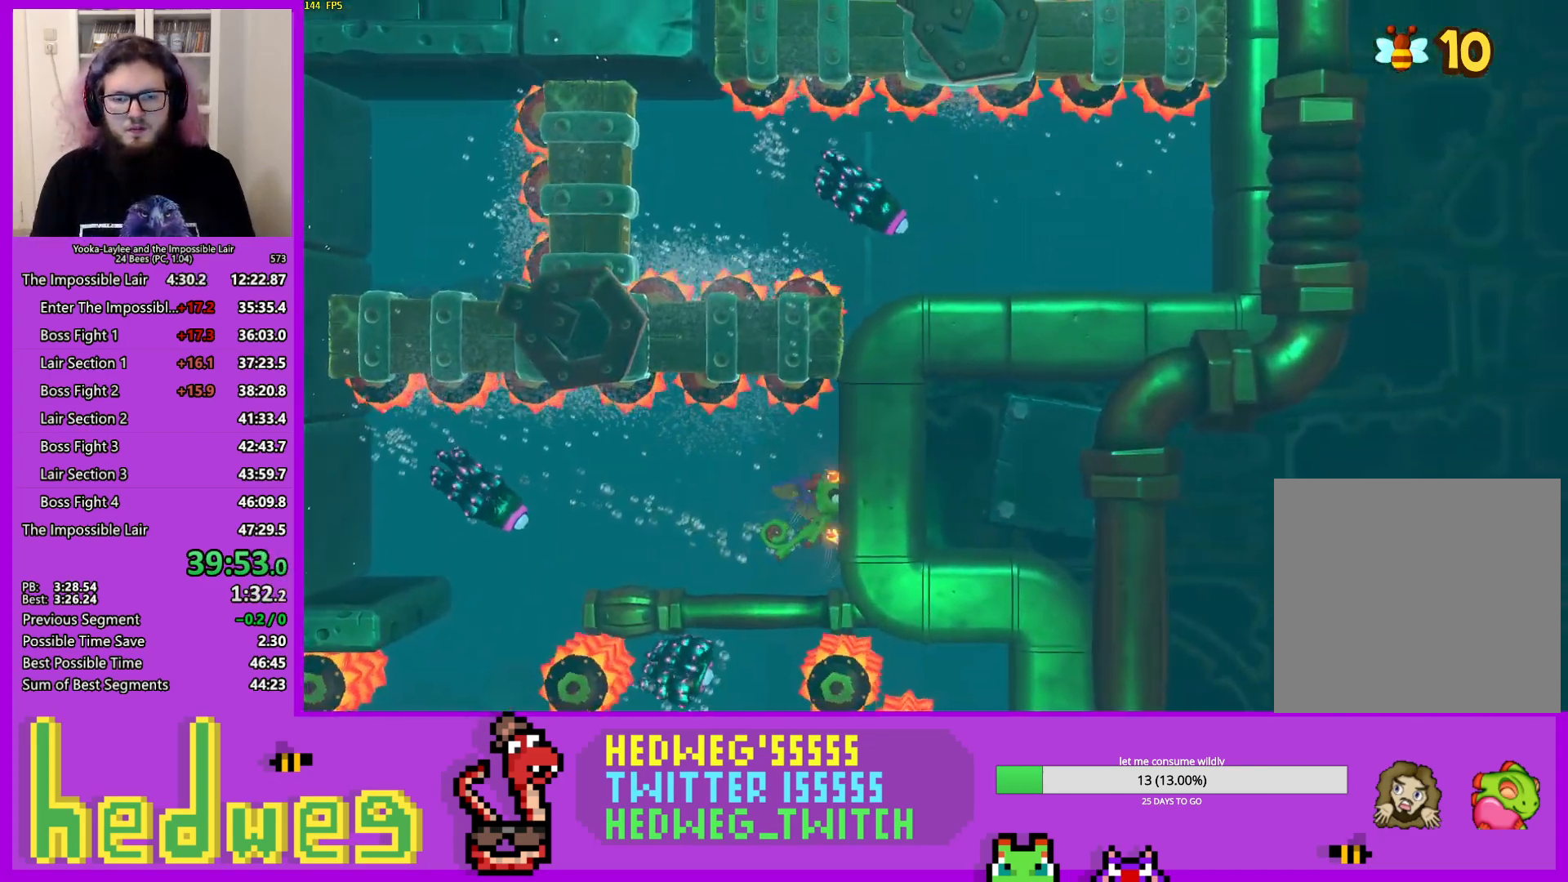
{"buttons": [], "left_stick": "up", "right_stick": "center", "events": [[33, "left_stick", "center"], [317, "left_stick", "up"]]}
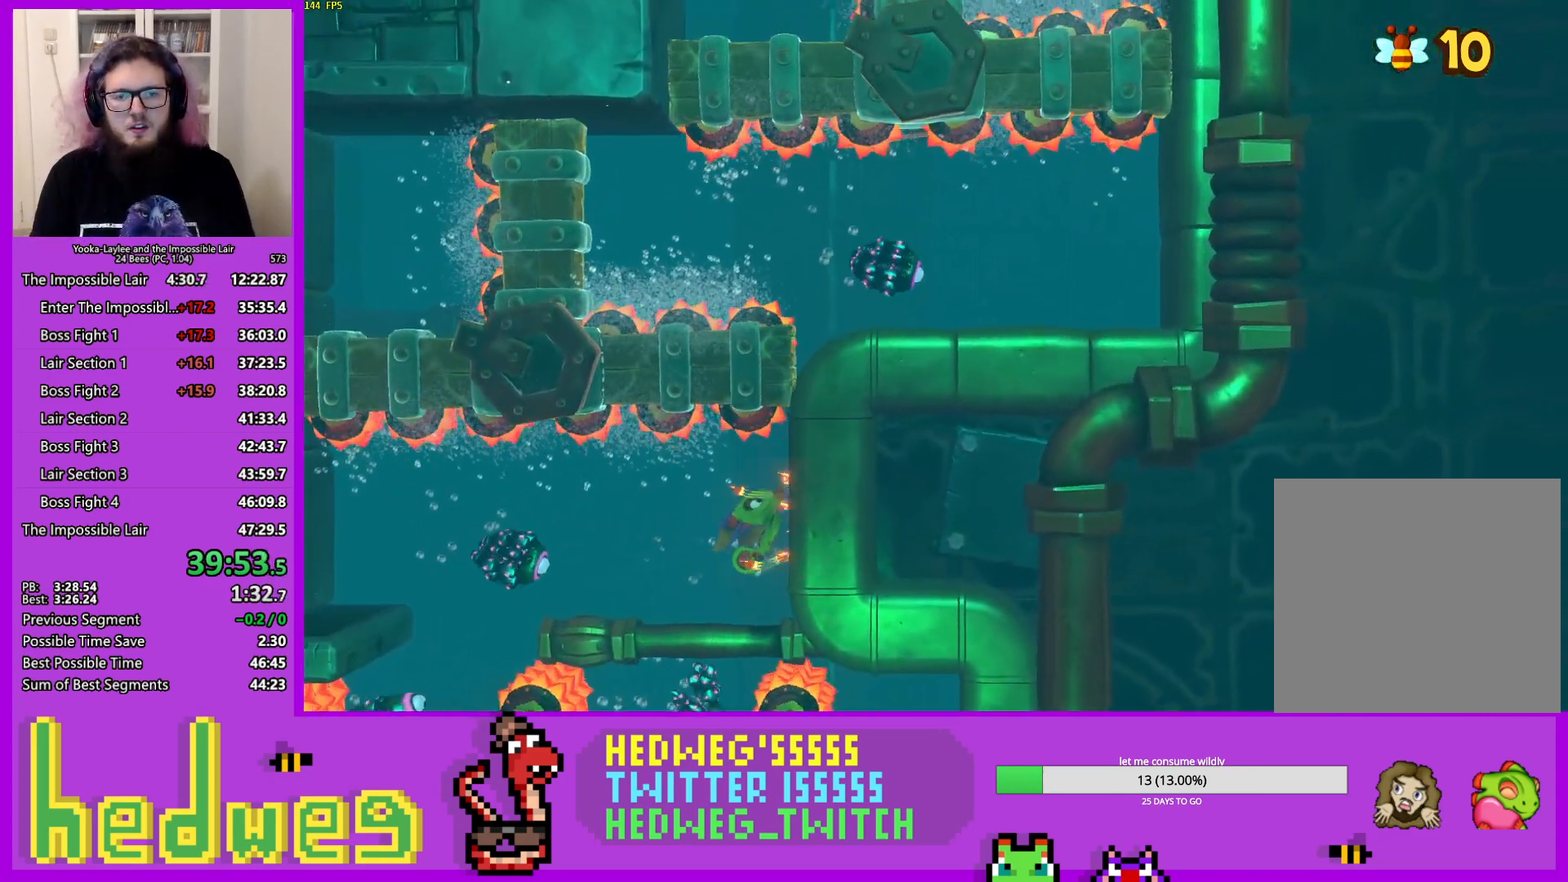
{"buttons": [], "left_stick": "up", "right_stick": "center", "events": [[17, "left_stick", "center"], [167, "left_stick", "up"], [367, "left_stick", "center"], [501, "left_stick", "up"]]}
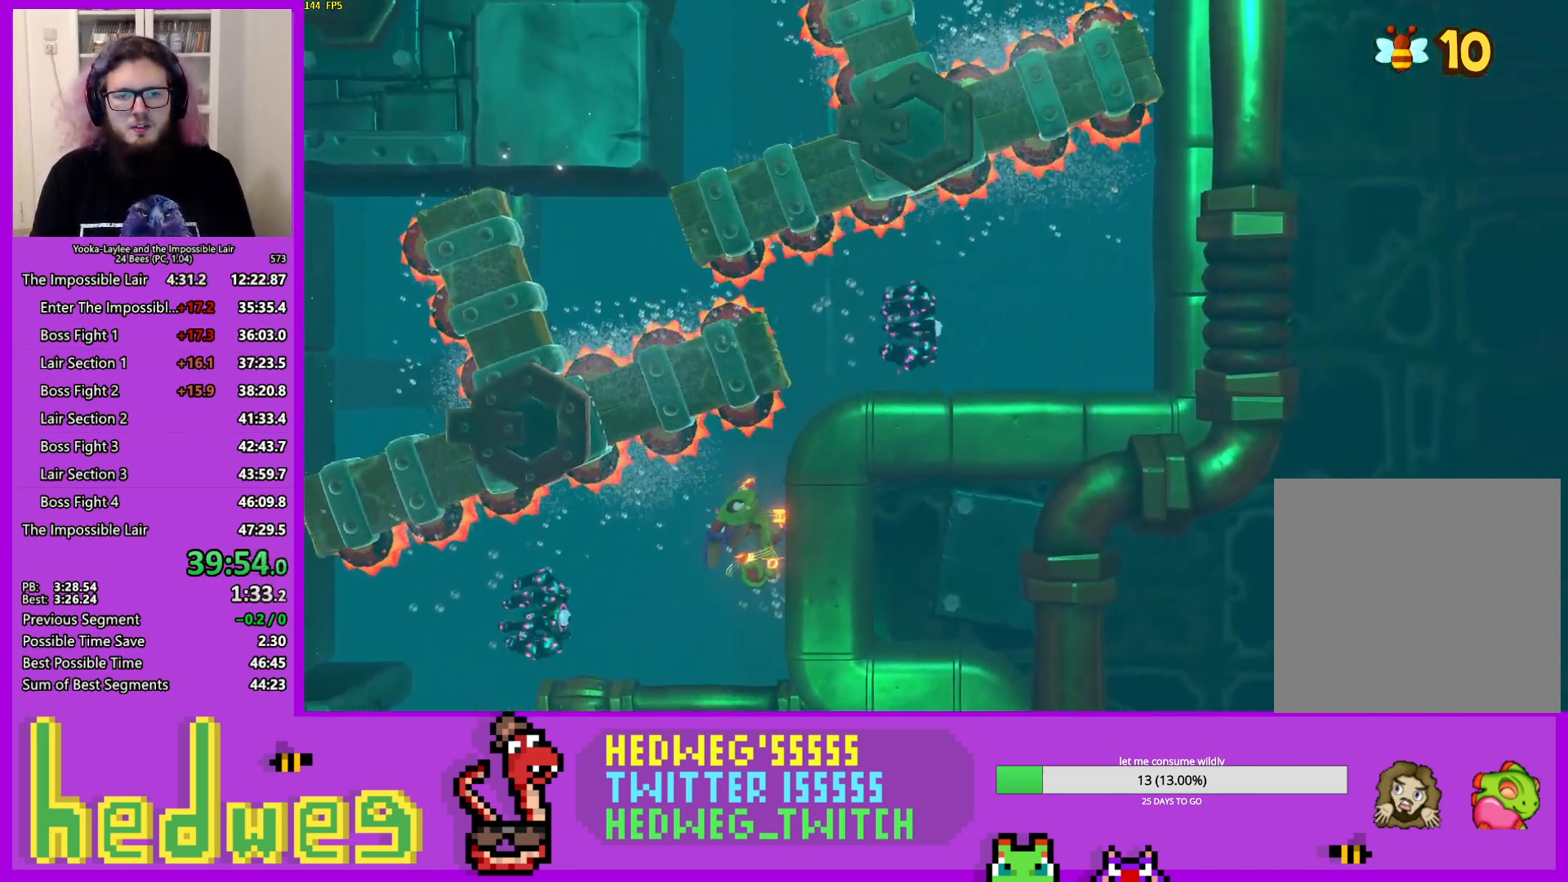
{"buttons": [], "left_stick": "up", "right_stick": "center", "events": []}
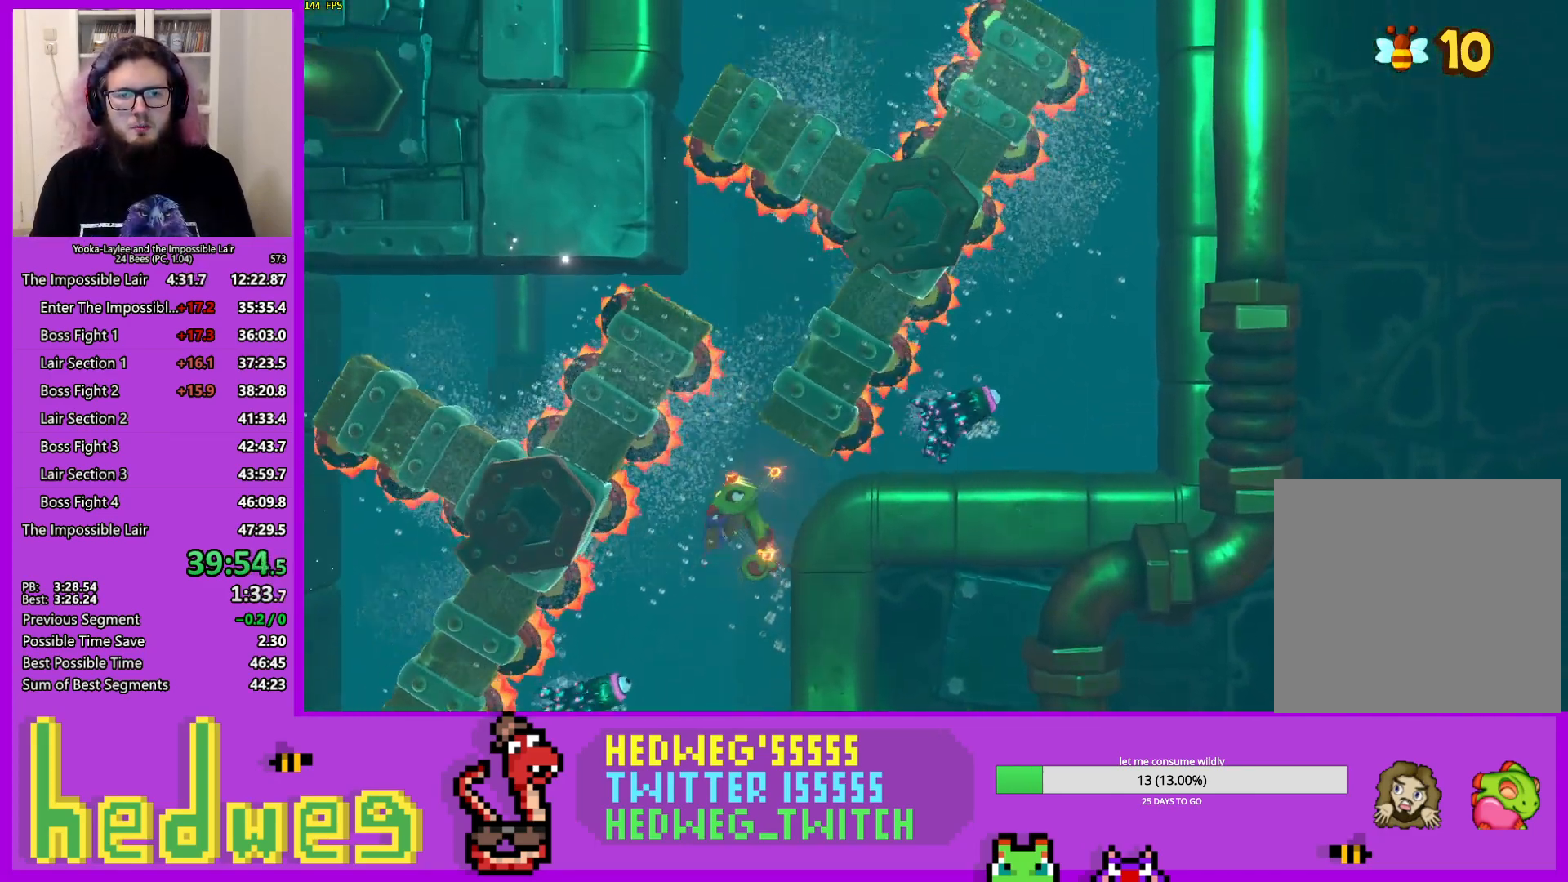
{"buttons": [], "left_stick": "right", "right_stick": "center", "events": [[167, "left_stick", "right"]]}
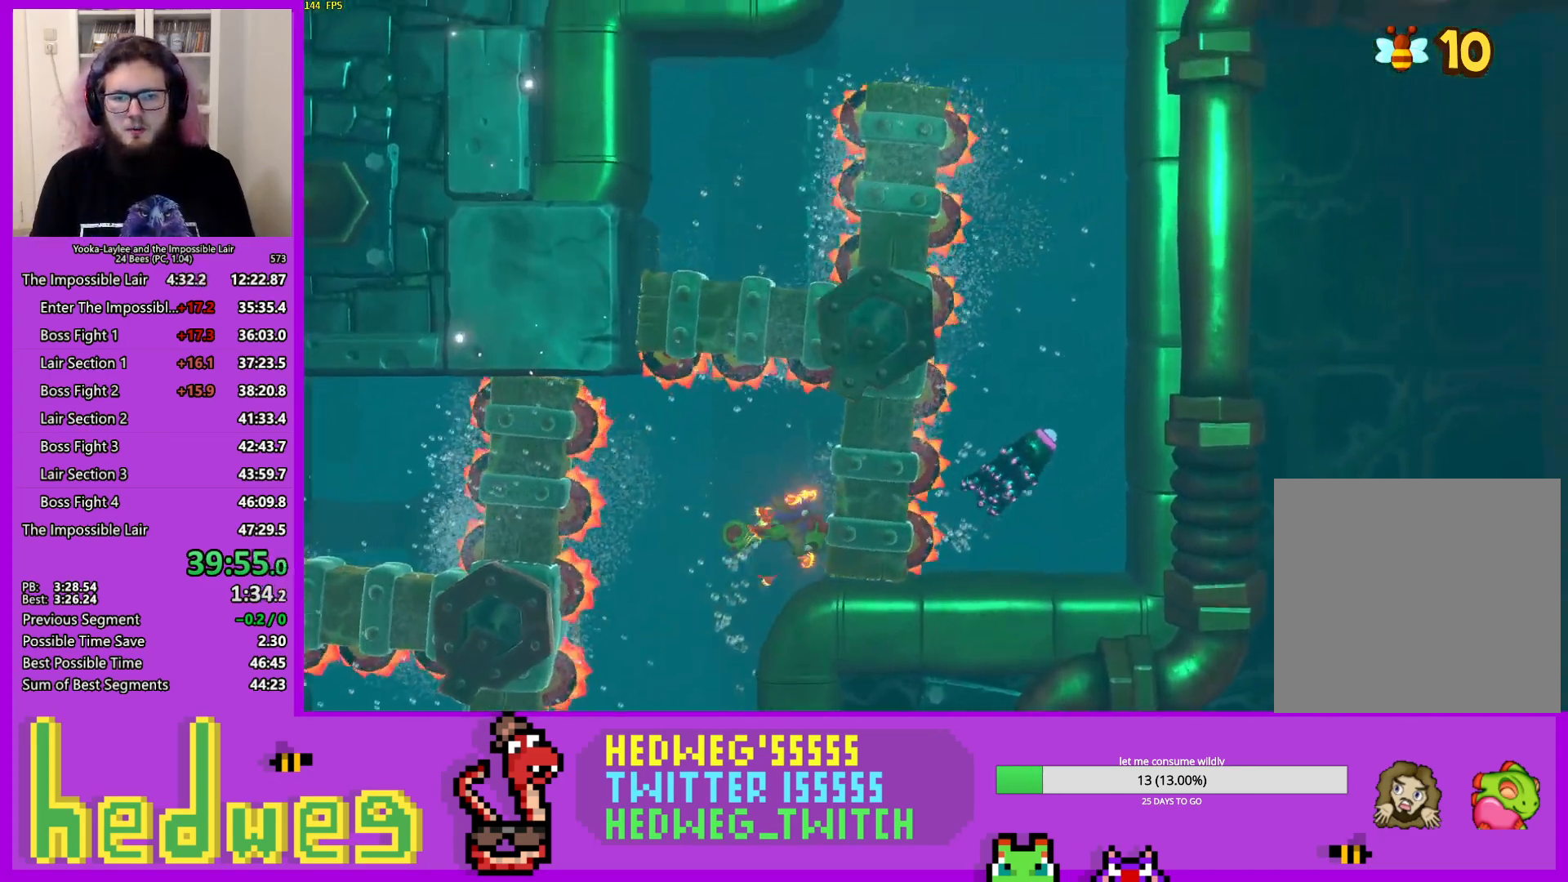
{"buttons": [], "left_stick": "right", "right_stick": "center", "events": []}
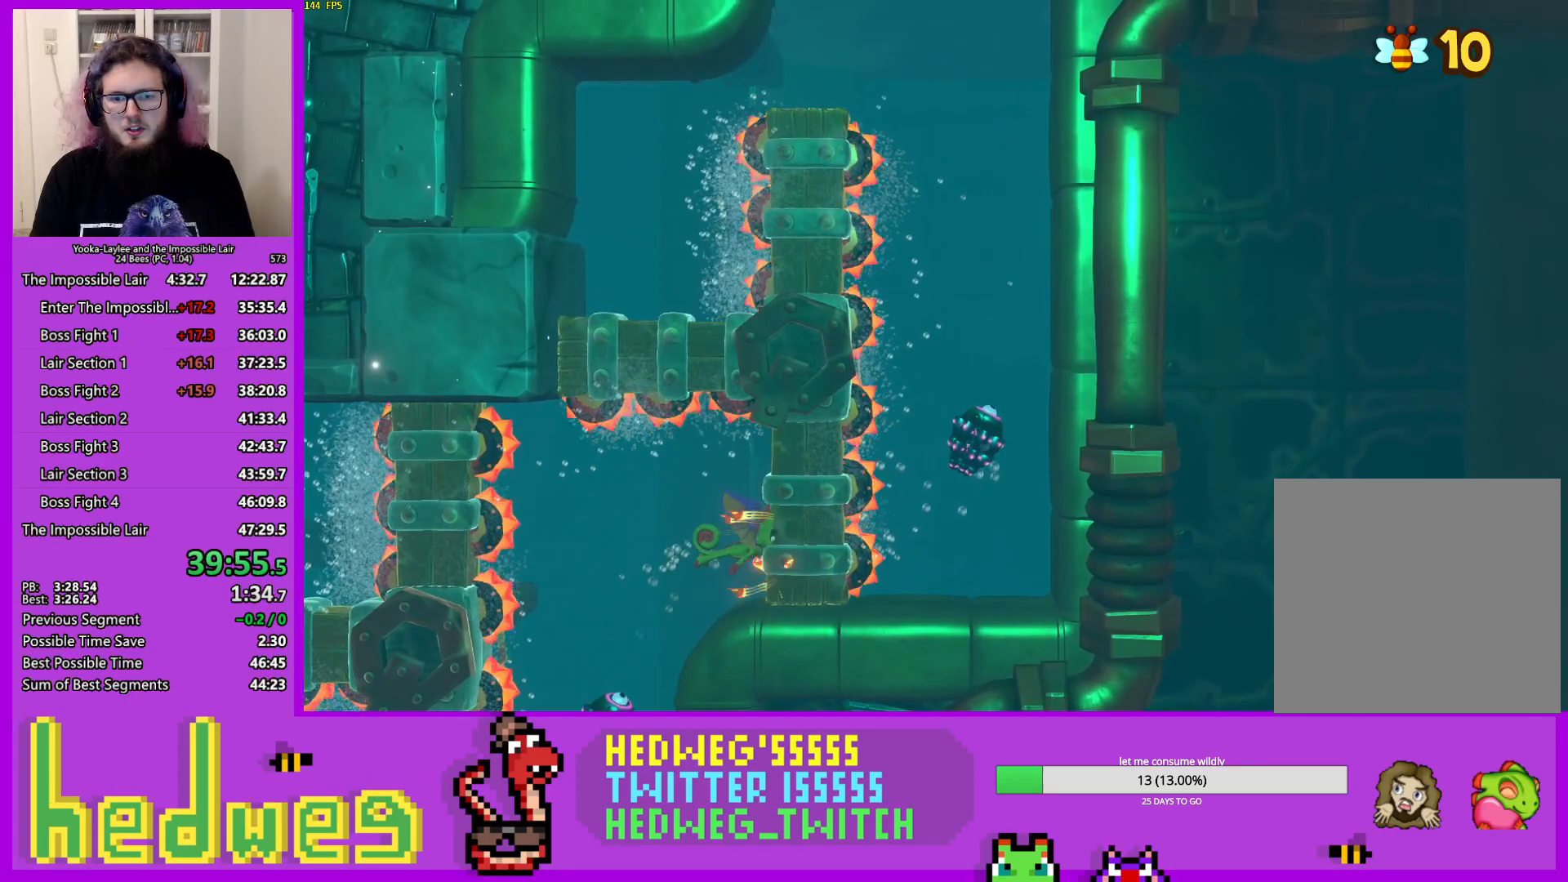
{"buttons": [], "left_stick": "right", "right_stick": "center", "events": []}
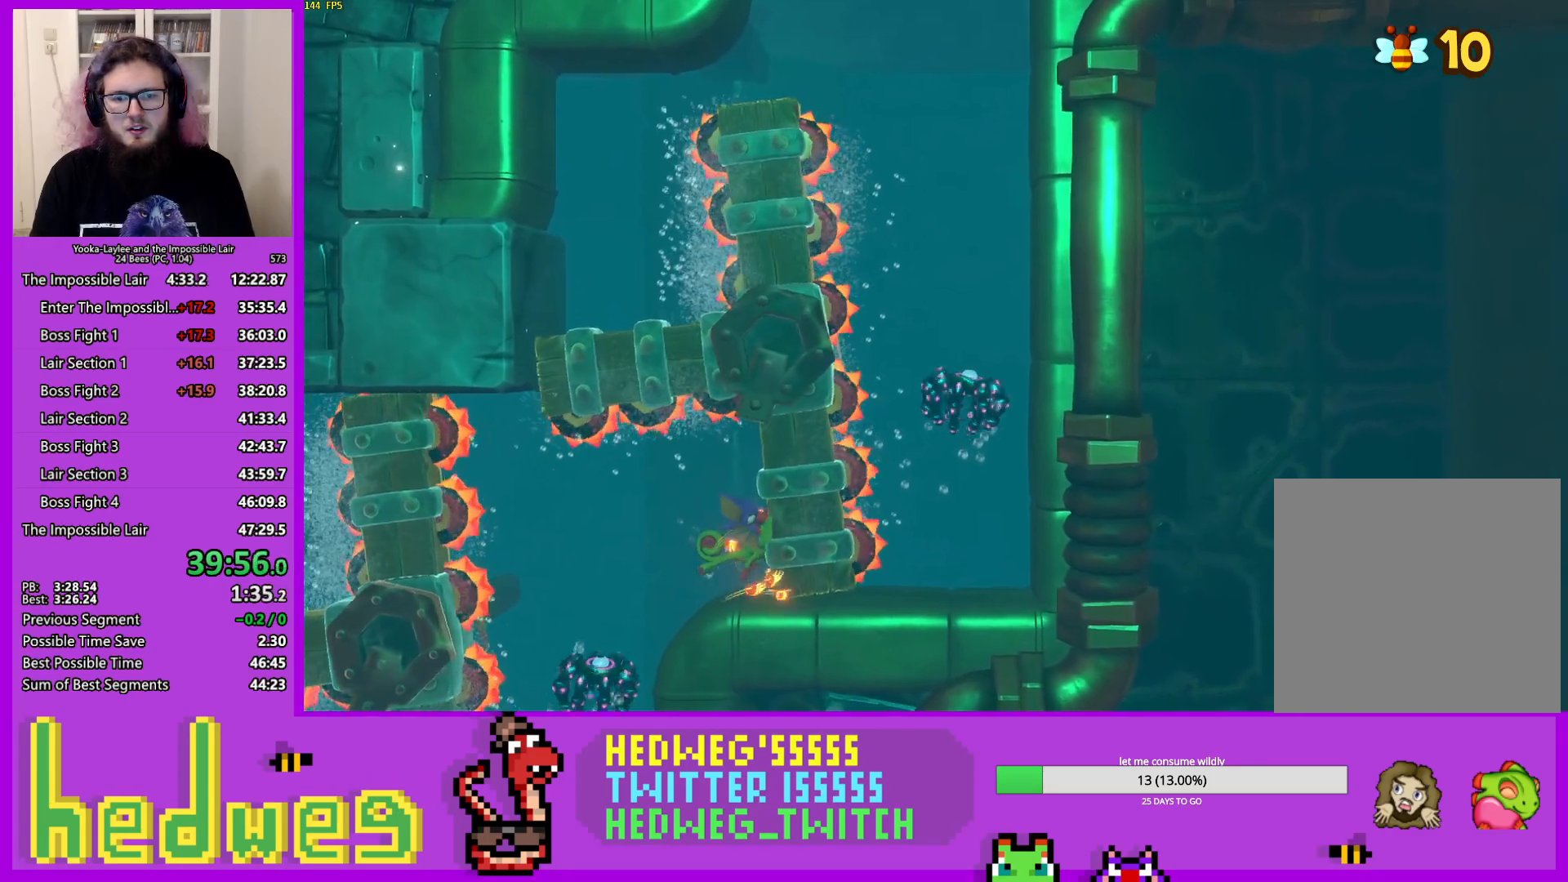
{"buttons": [], "left_stick": "up-right", "right_stick": "center", "events": [[450, "left_stick", "up-right"]]}
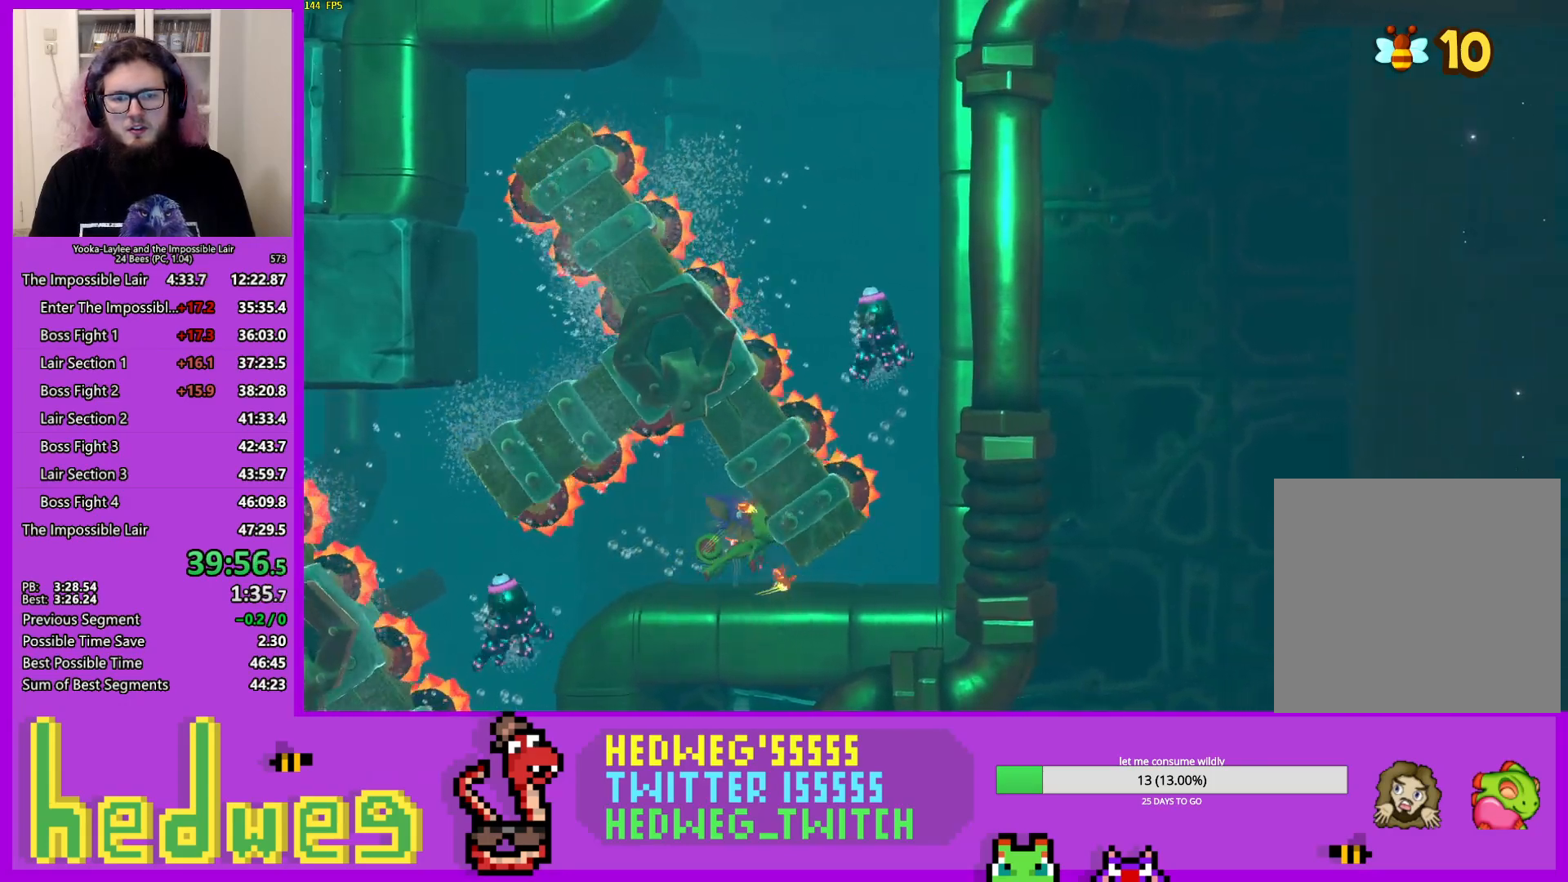
{"buttons": [], "left_stick": "up", "right_stick": "center", "events": [[234, "left_stick", "up"]]}
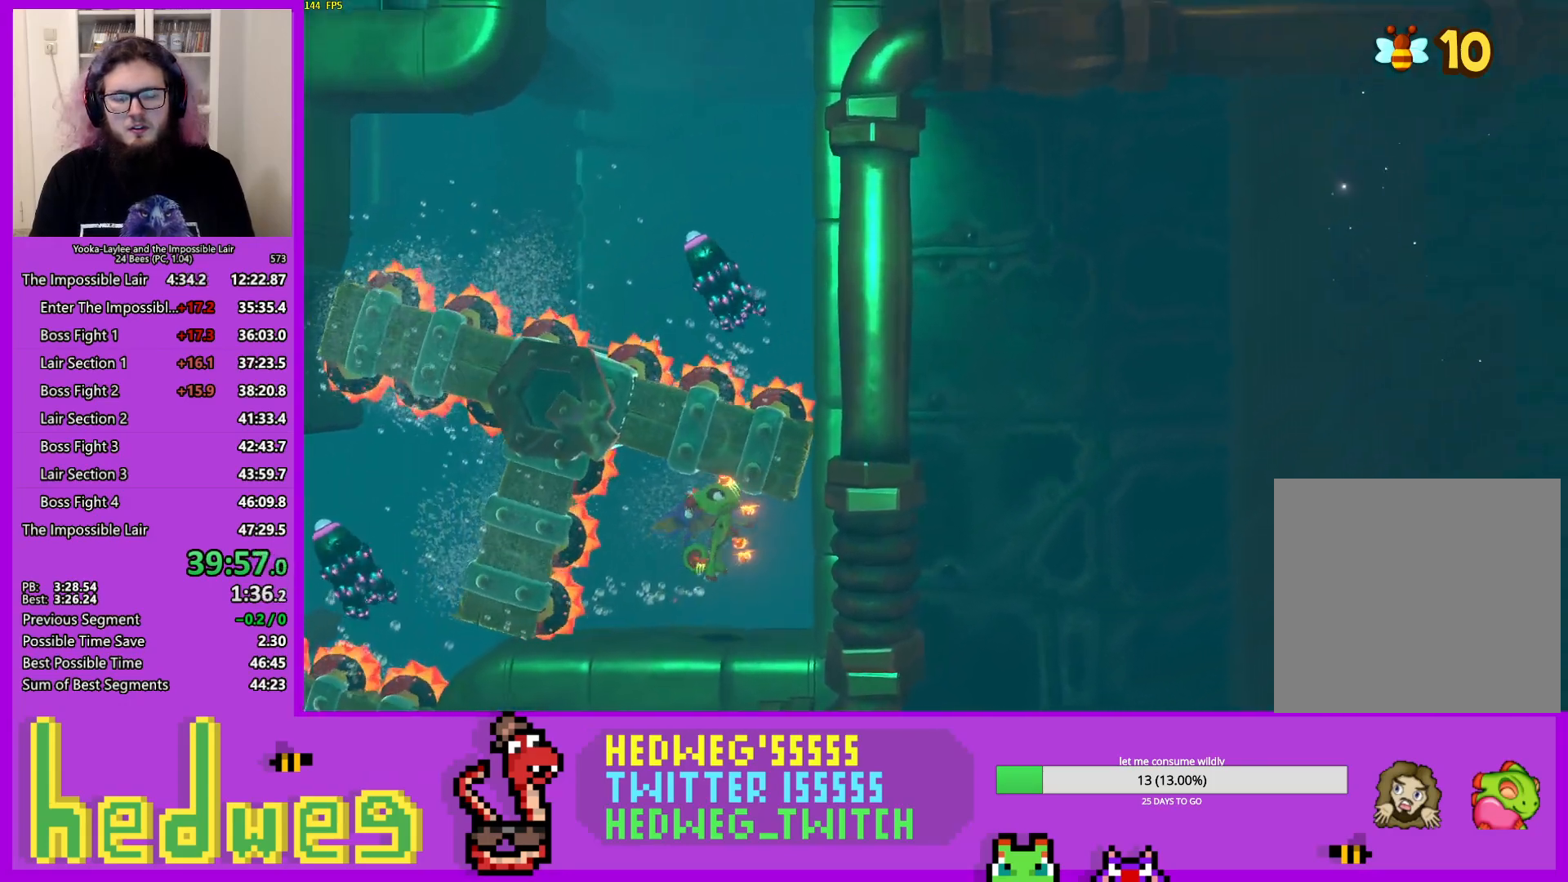
{"buttons": [], "left_stick": "up", "right_stick": "center", "events": []}
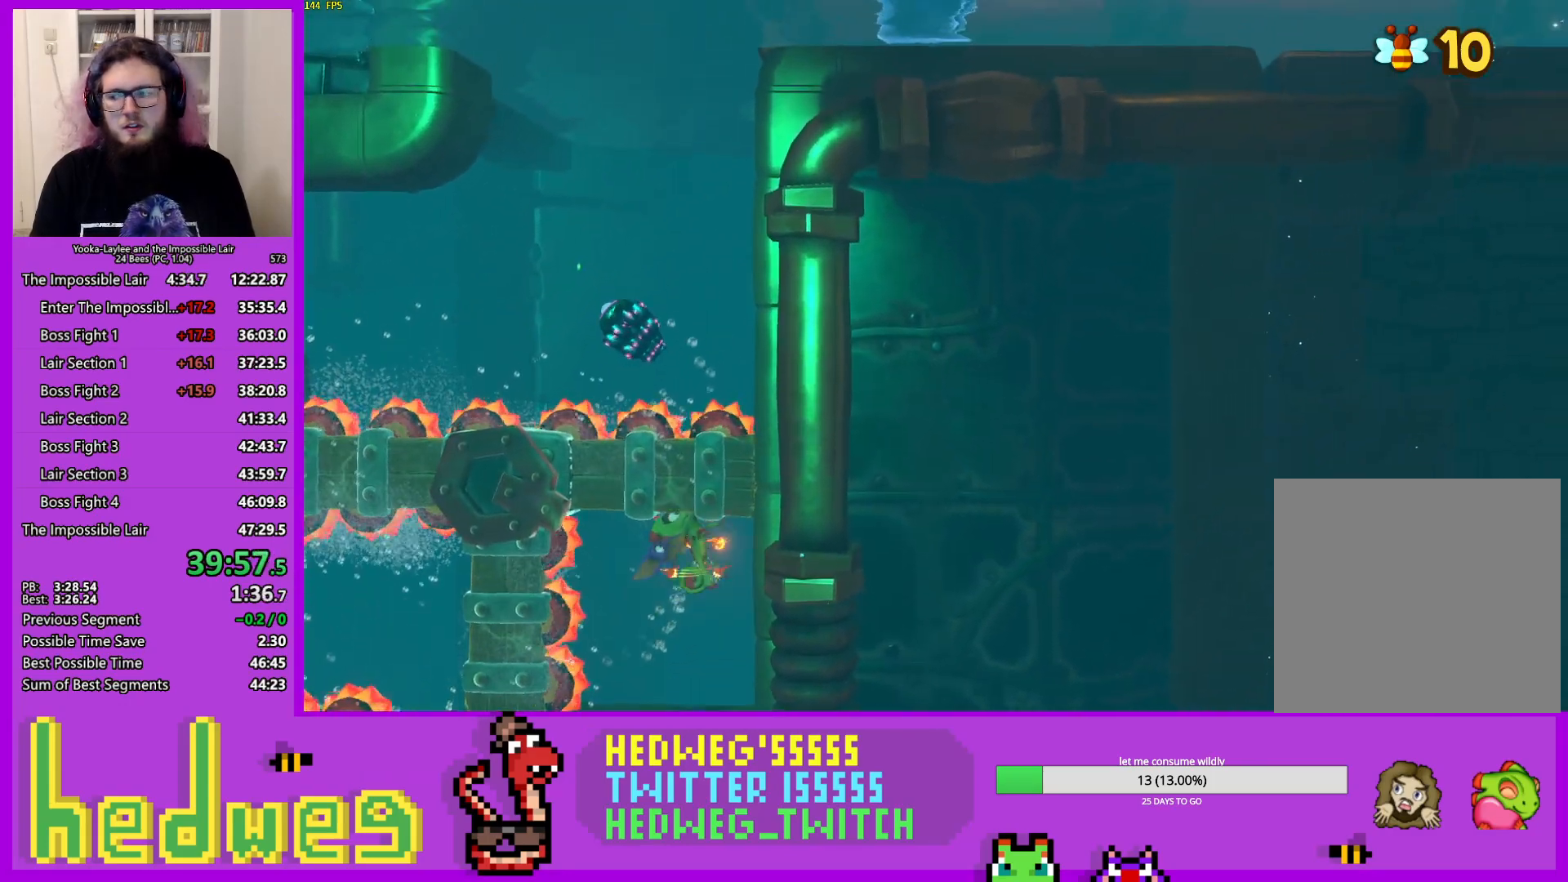
{"buttons": [], "left_stick": "up", "right_stick": "center", "events": []}
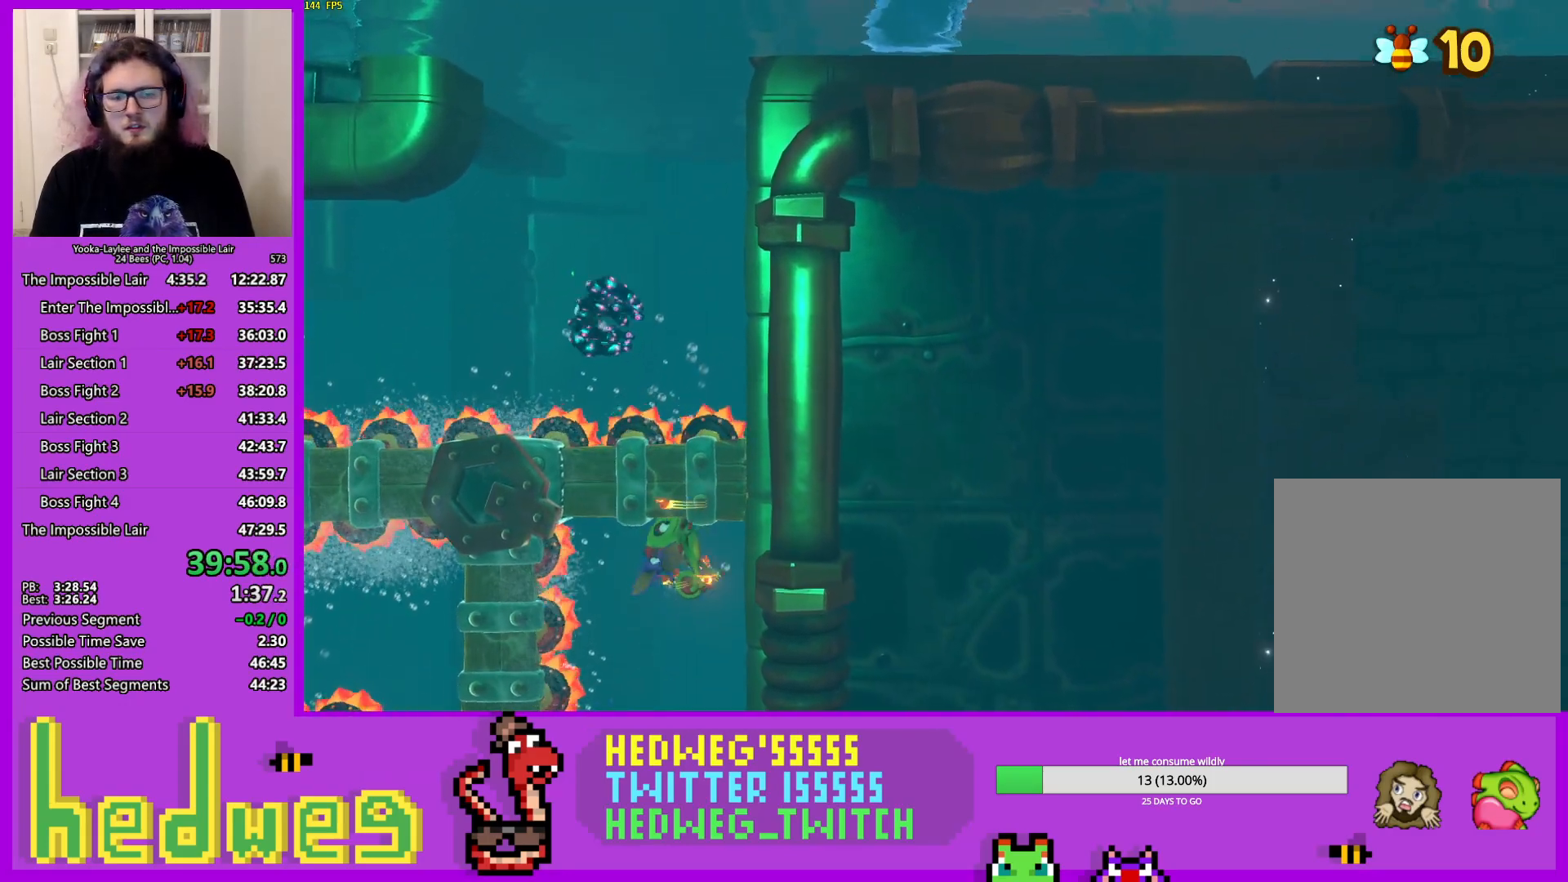
{"buttons": [], "left_stick": "up", "right_stick": "center", "events": []}
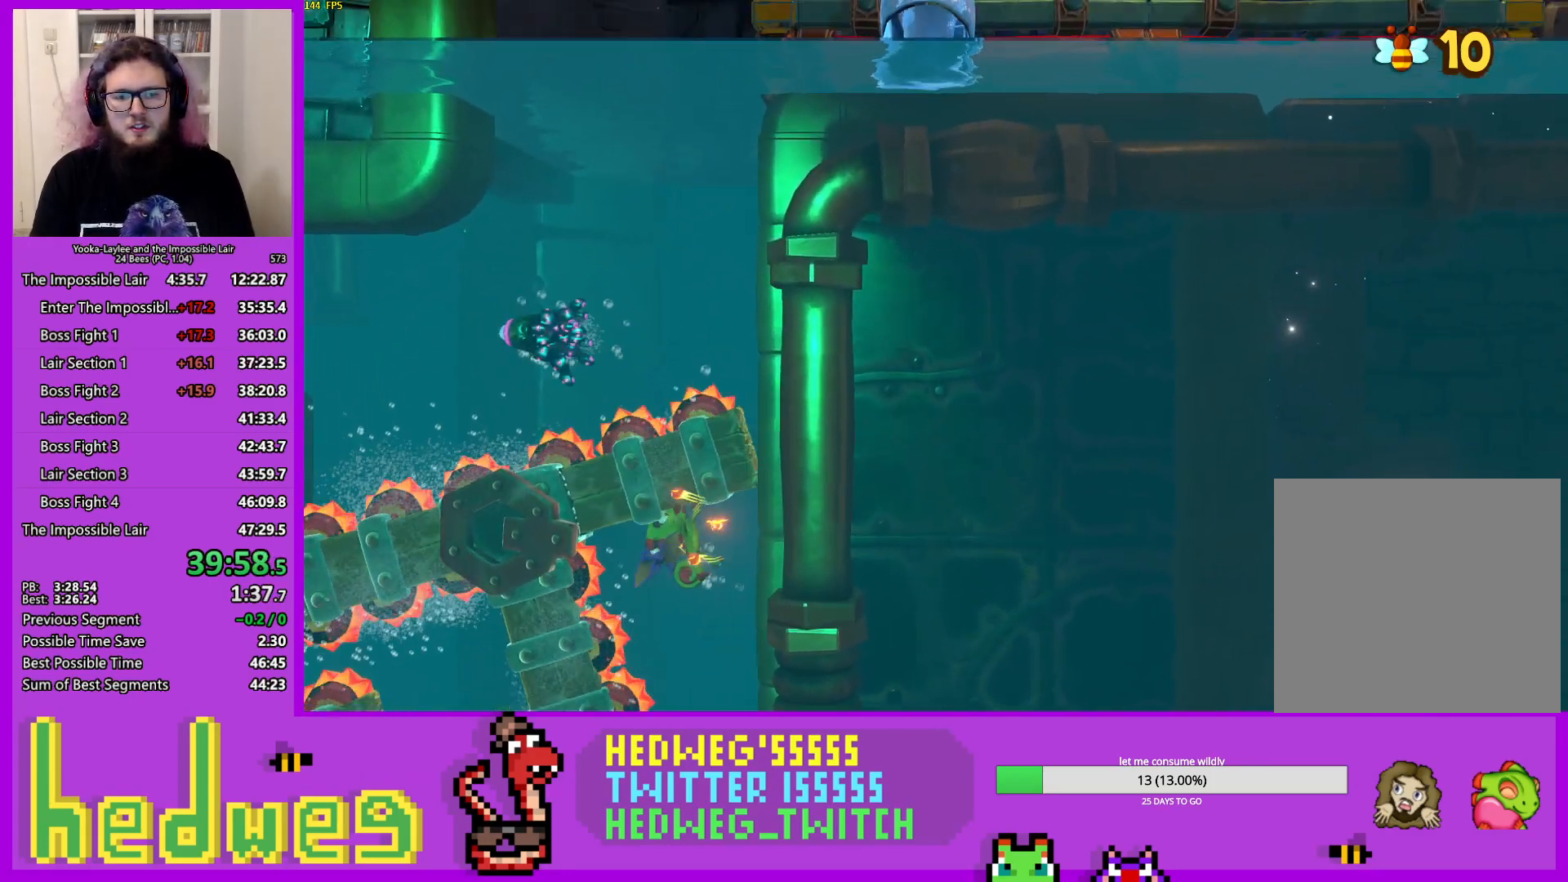
{"buttons": [], "left_stick": "up", "right_stick": "center", "events": []}
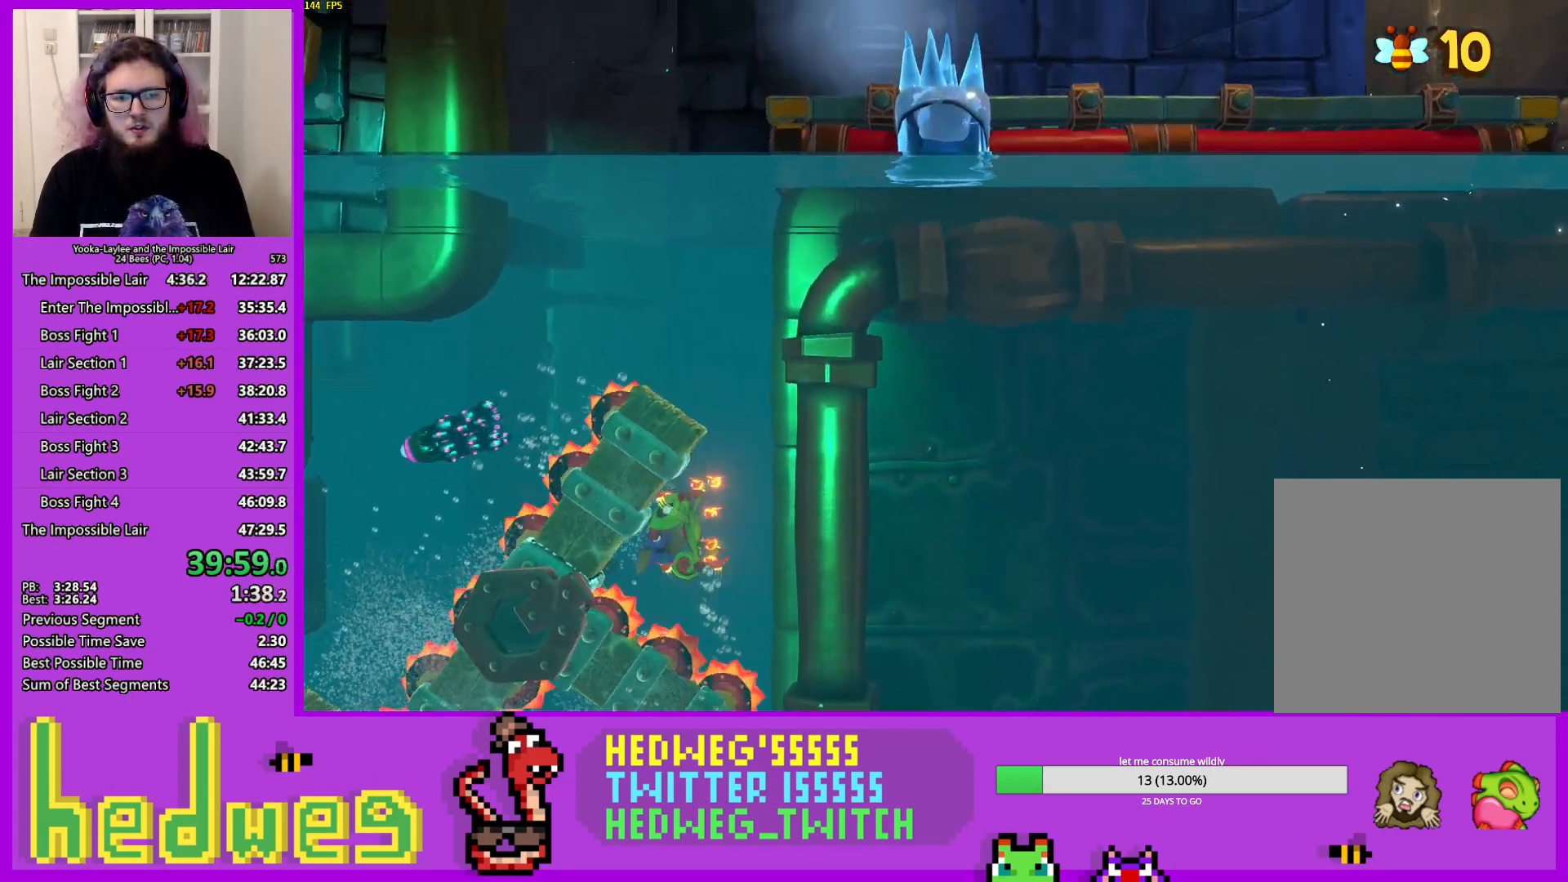
{"buttons": ["X"], "left_stick": "up", "right_stick": "center", "events": [[200, "X", "down"]]}
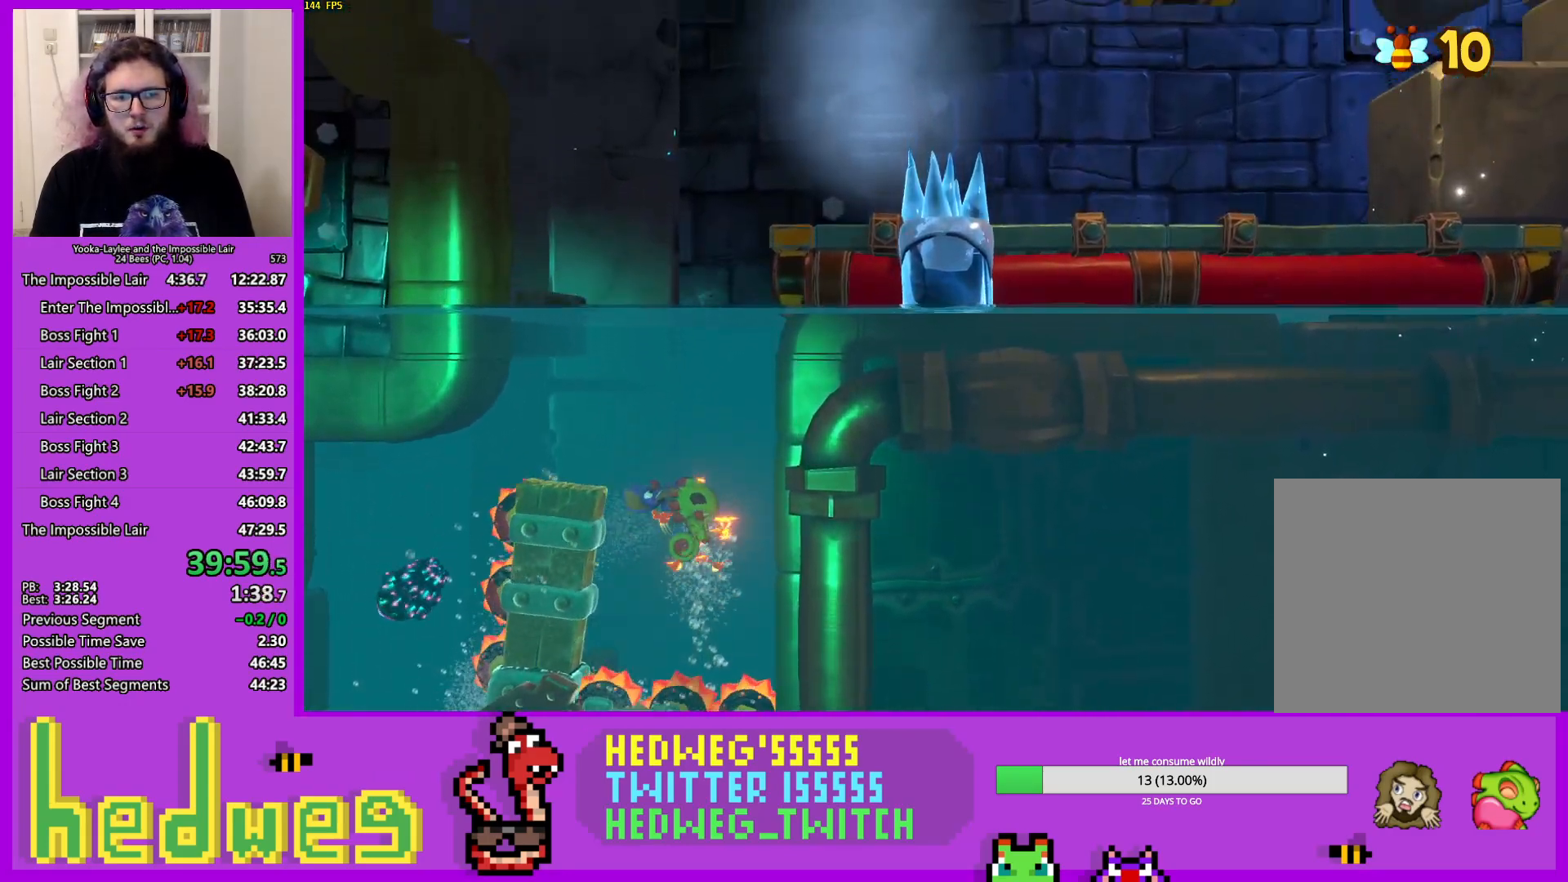
{"buttons": ["X"], "left_stick": "up-right", "right_stick": "center", "events": [[333, "left_stick", "up-right"]]}
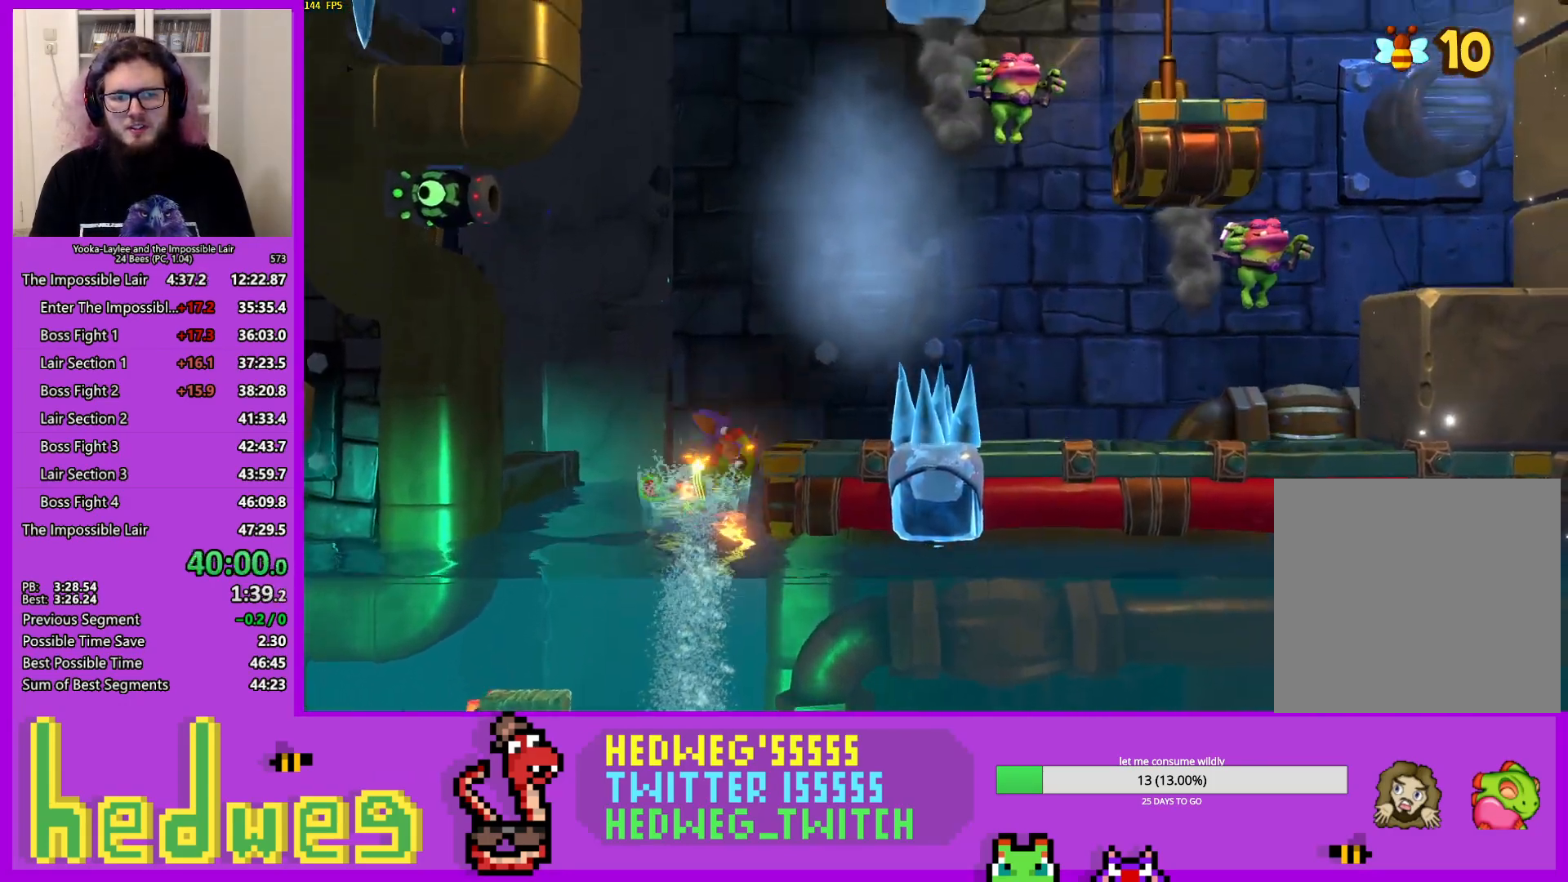
{"buttons": ["X"], "left_stick": "right", "right_stick": "center", "events": [[34, "left_stick", "right"], [217, "X", "up"], [351, "X", "down"]]}
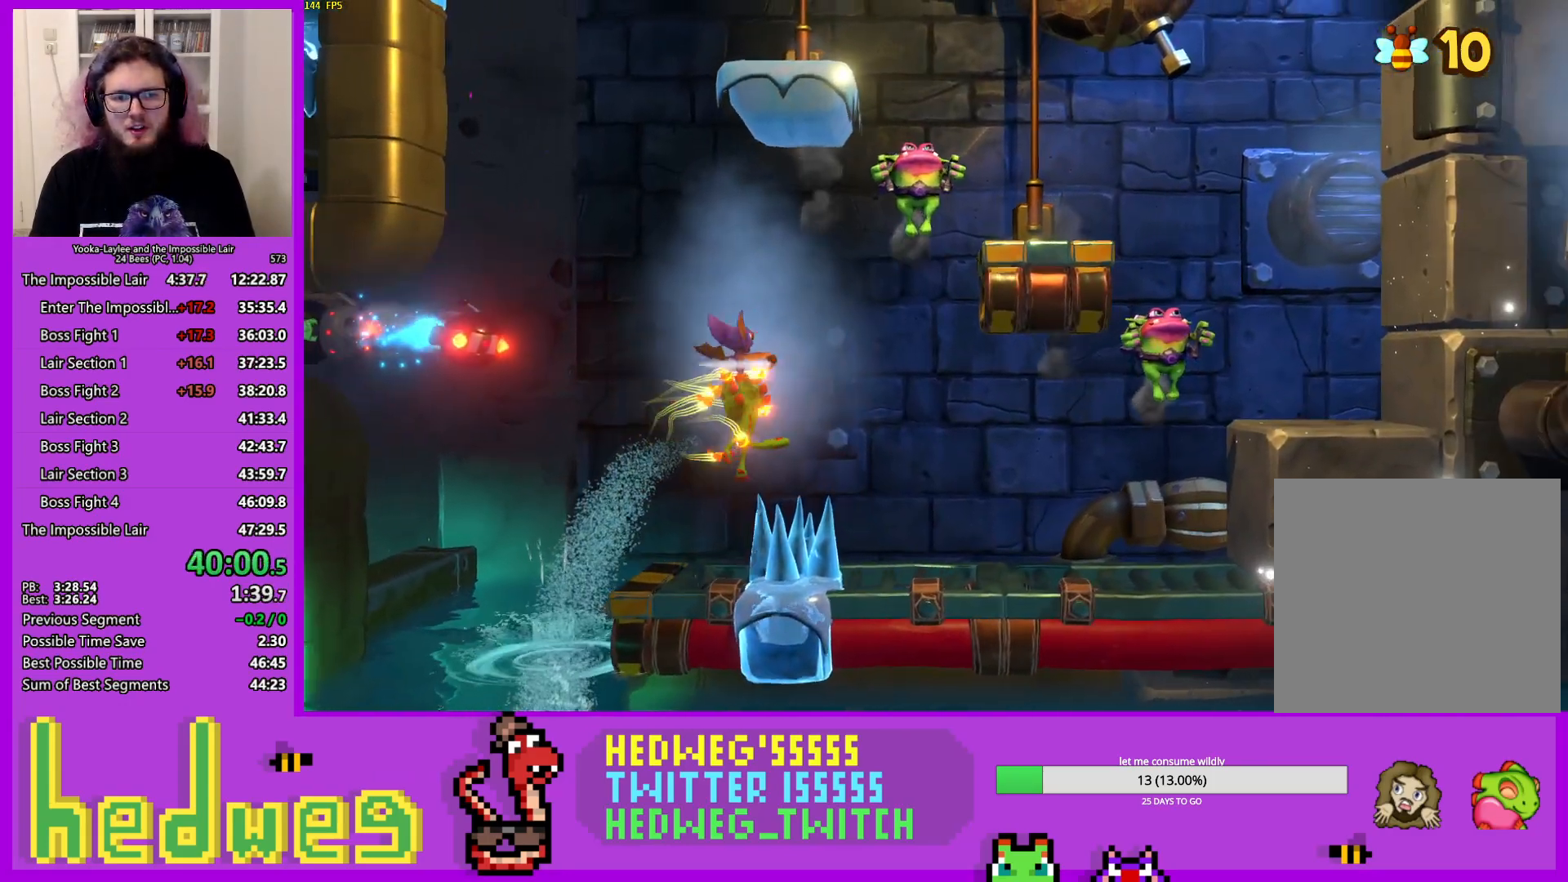
{"buttons": ["X"], "left_stick": "right", "right_stick": "center", "events": [[183, "X", "up"], [383, "X", "down"]]}
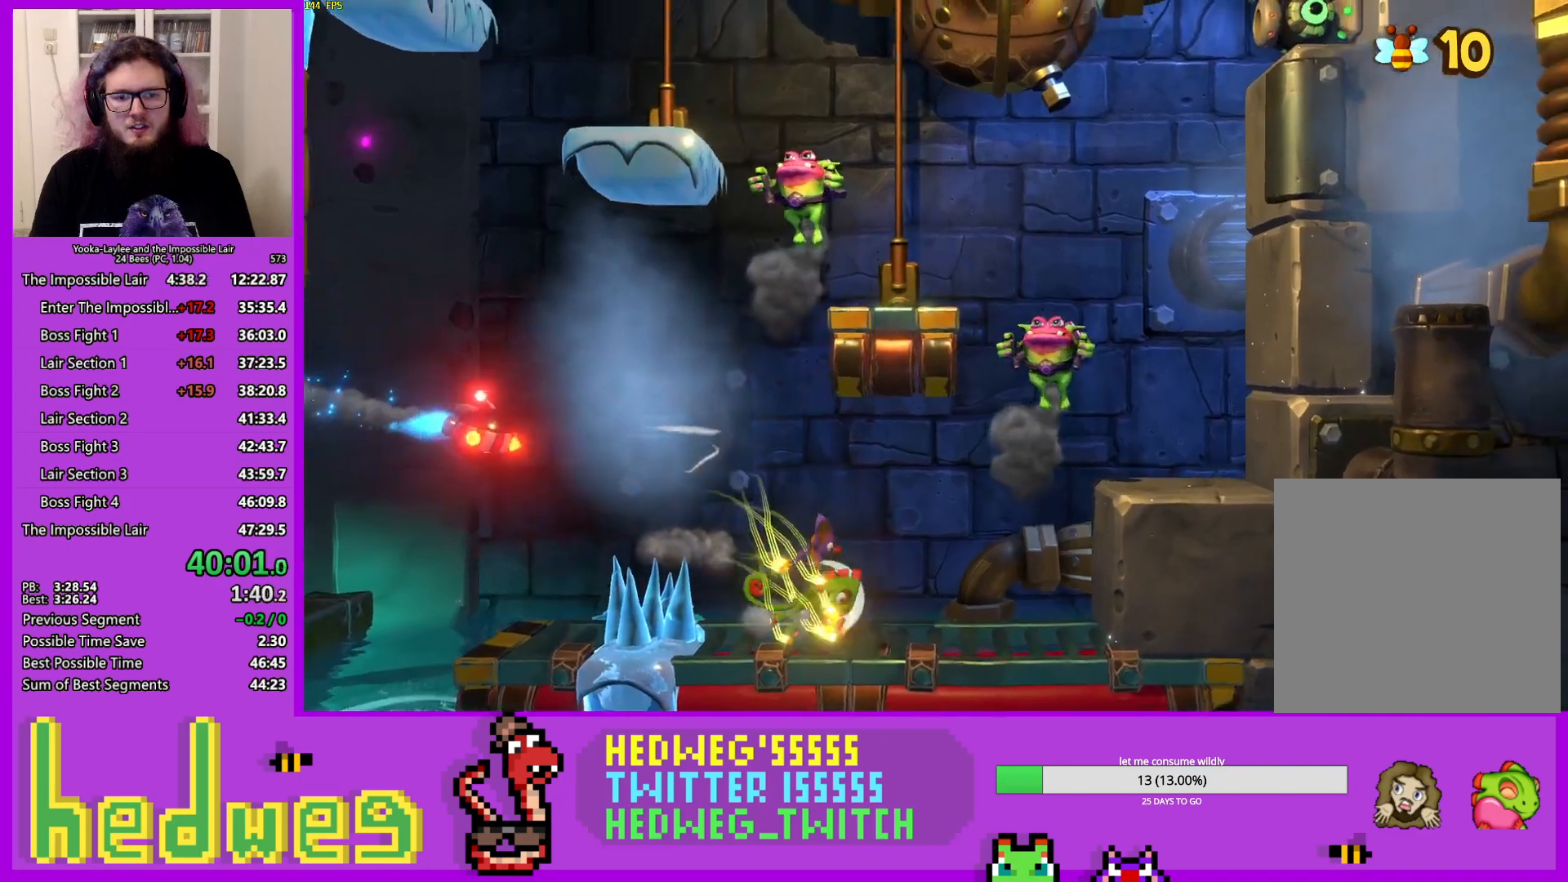
{"buttons": [], "left_stick": "left", "right_stick": "center", "events": [[67, "X", "up"], [200, "A", "down"], [284, "left_stick", "center"], [467, "A", "up"], [484, "left_stick", "left"]]}
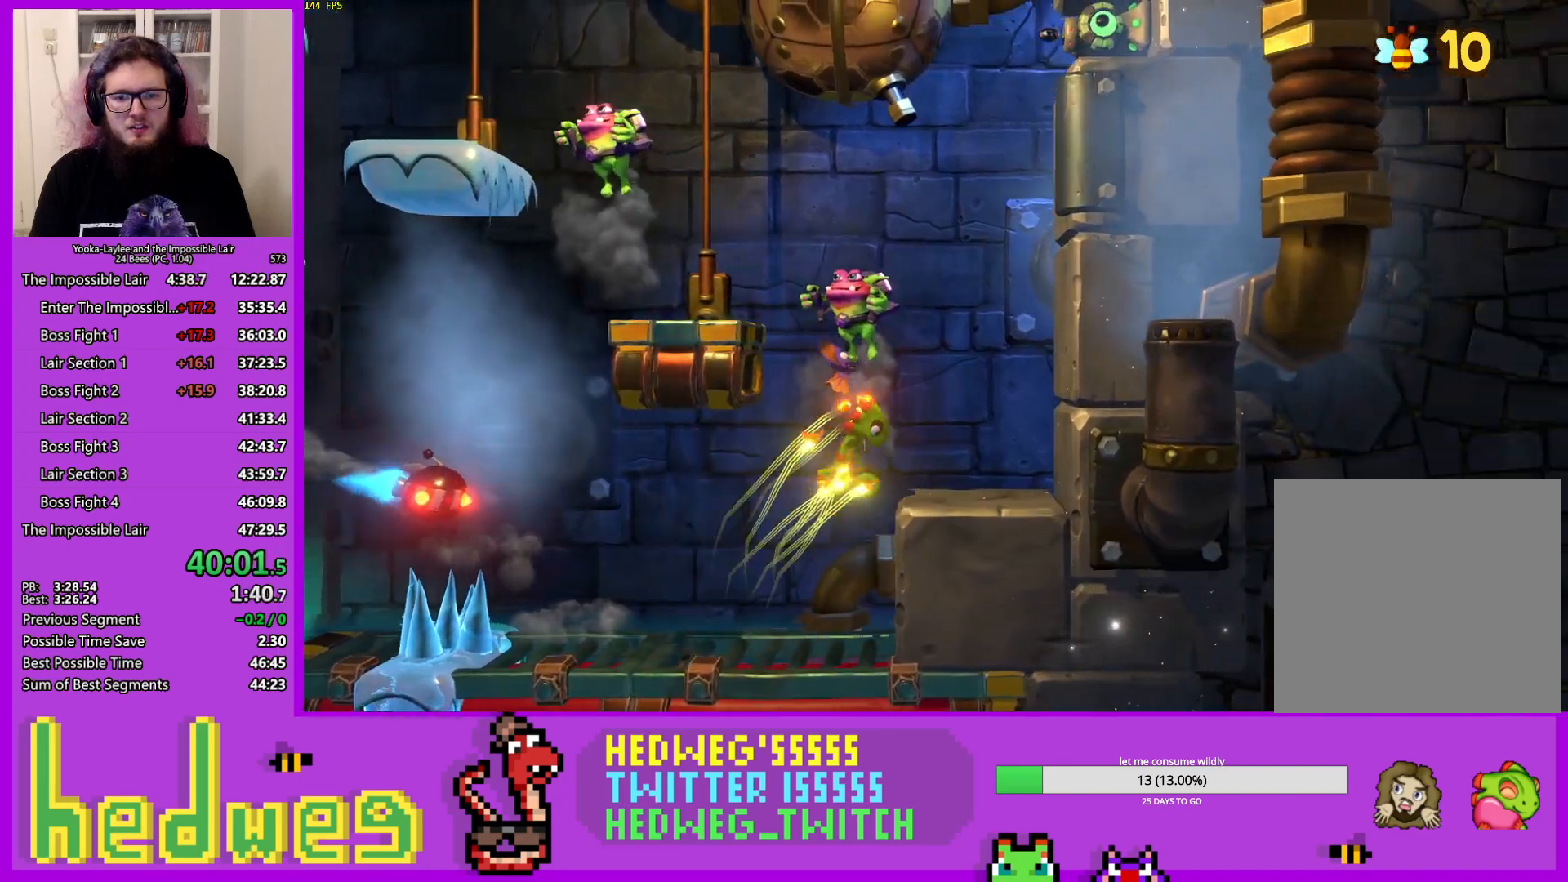
{"buttons": ["A"], "left_stick": "right", "right_stick": "center", "events": [[183, "X", "down"], [267, "A", "down"], [267, "X", "up"], [350, "left_stick", "right"]]}
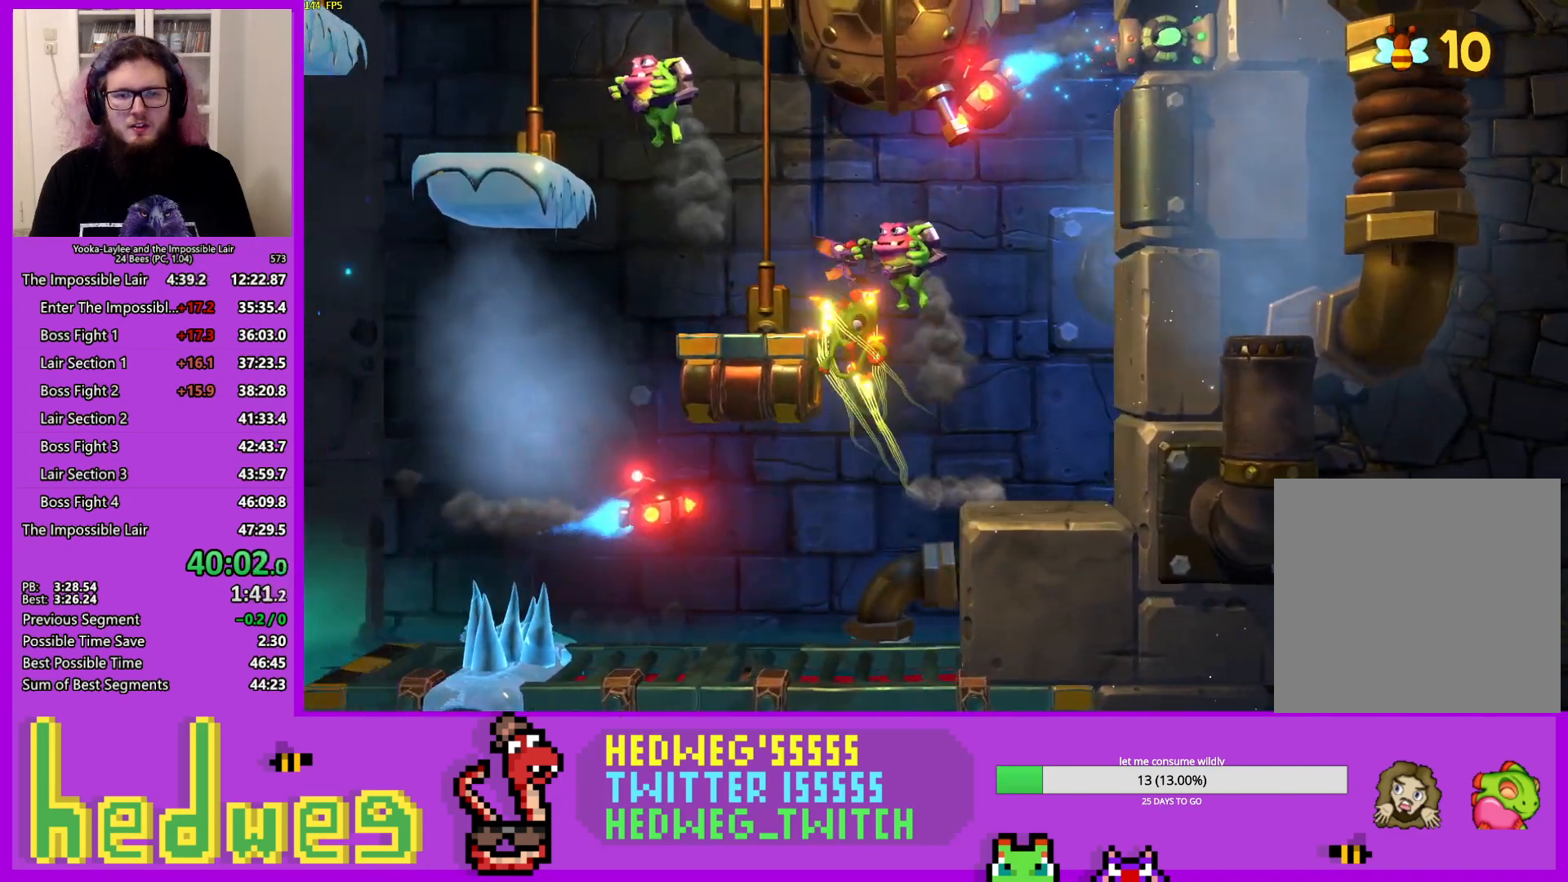
{"buttons": ["A"], "left_stick": "left", "right_stick": "center", "events": [[17, "left_stick", "left"], [100, "A", "up"], [234, "X", "down"], [367, "A", "down"], [367, "X", "up"]]}
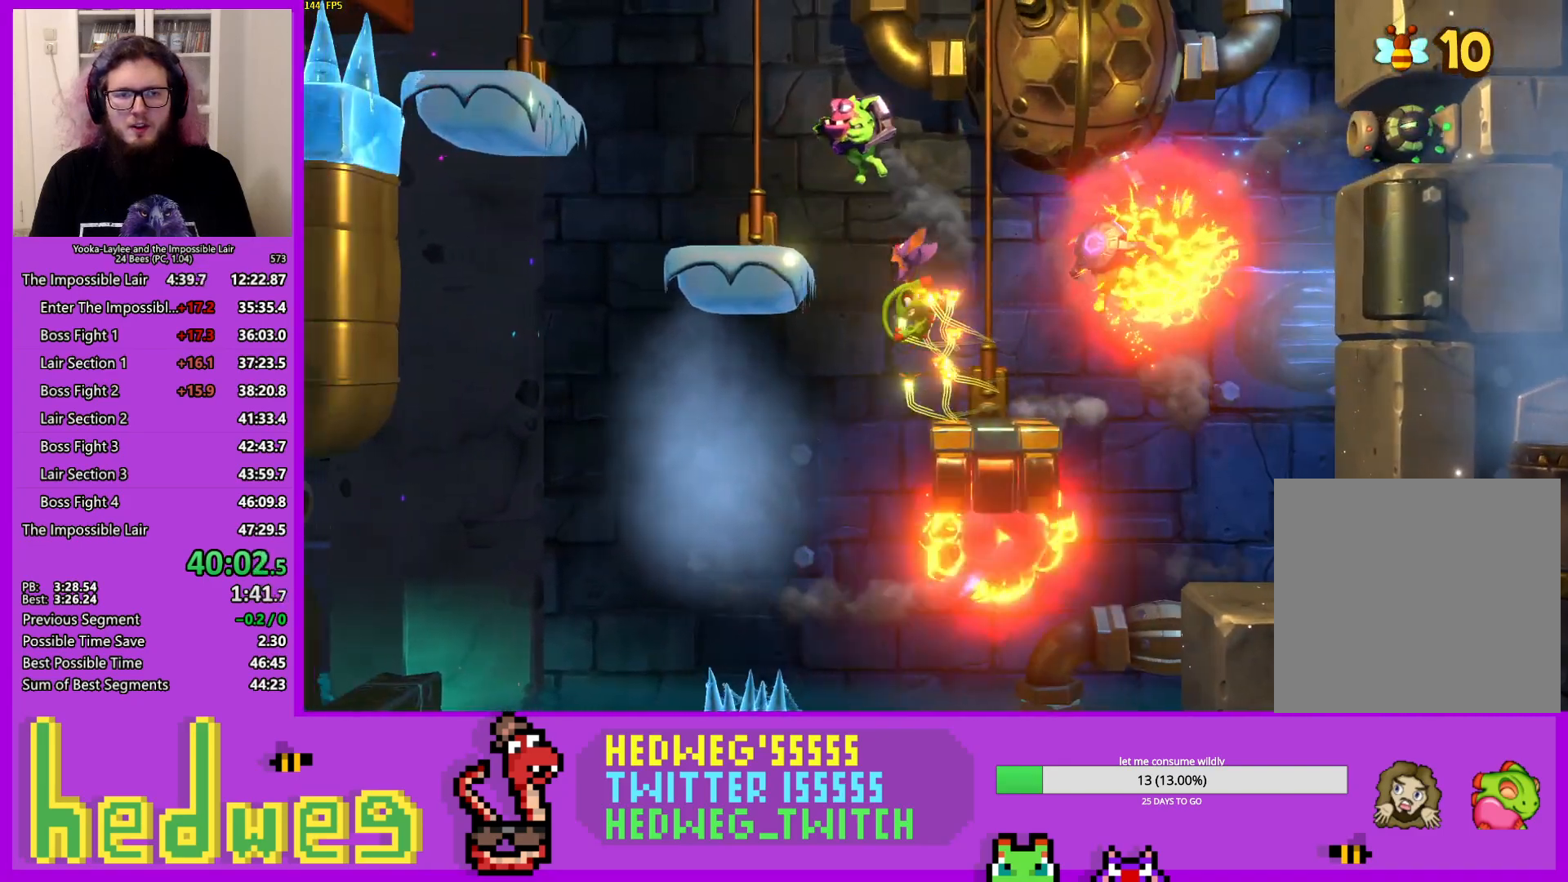
{"buttons": ["A"], "left_stick": "left", "right_stick": "center", "events": [[150, "A", "up"], [317, "A", "down"]]}
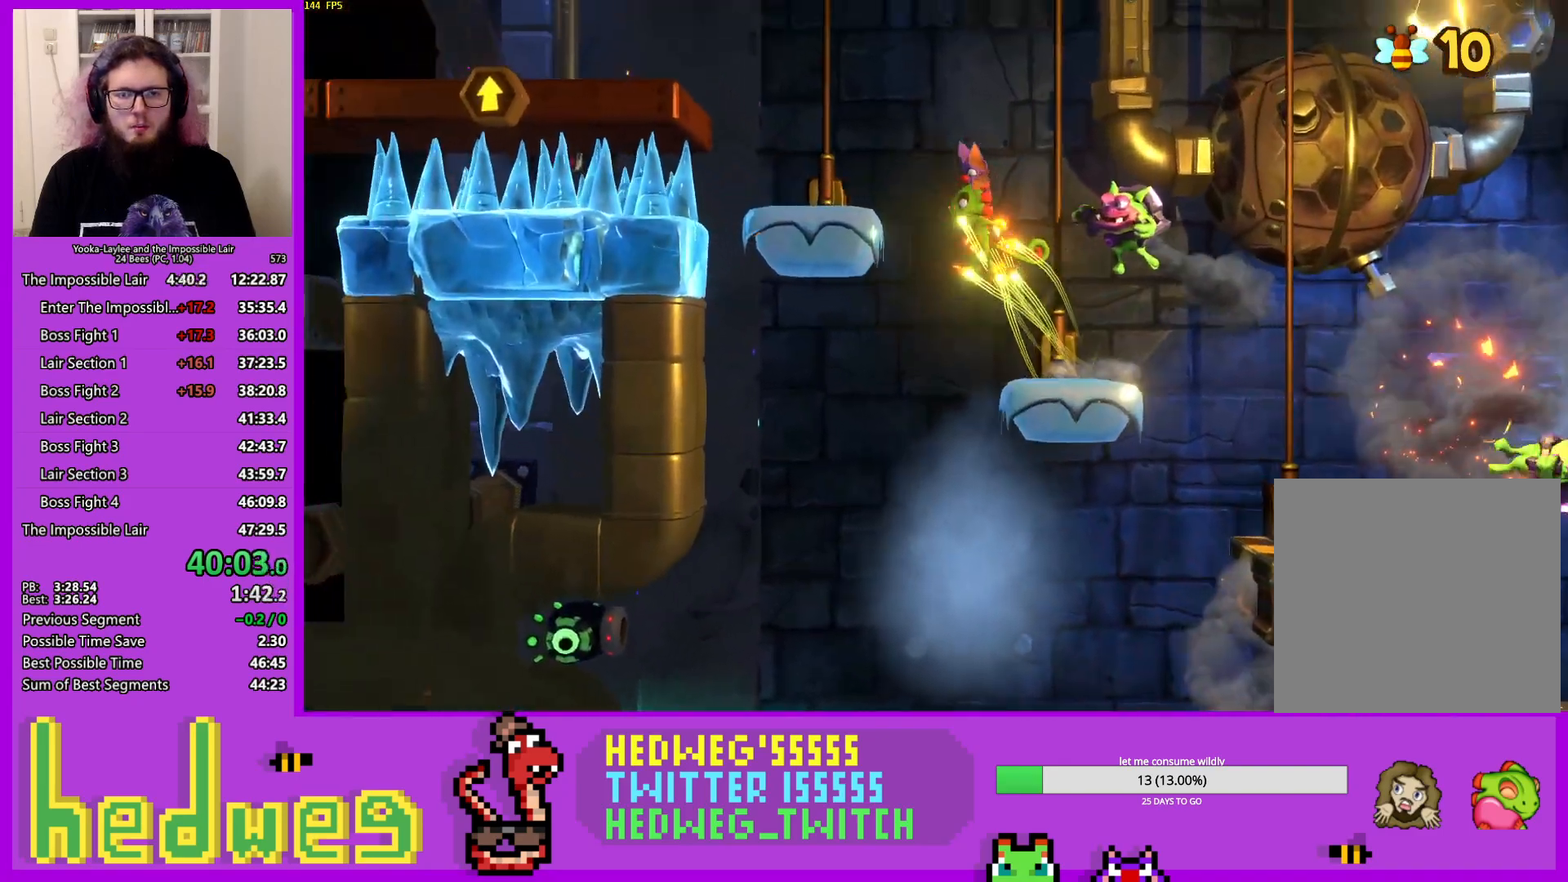
{"buttons": [], "left_stick": "center", "right_stick": "center", "events": [[150, "A", "up"], [217, "left_stick", "center"], [250, "A", "down"], [501, "A", "up"]]}